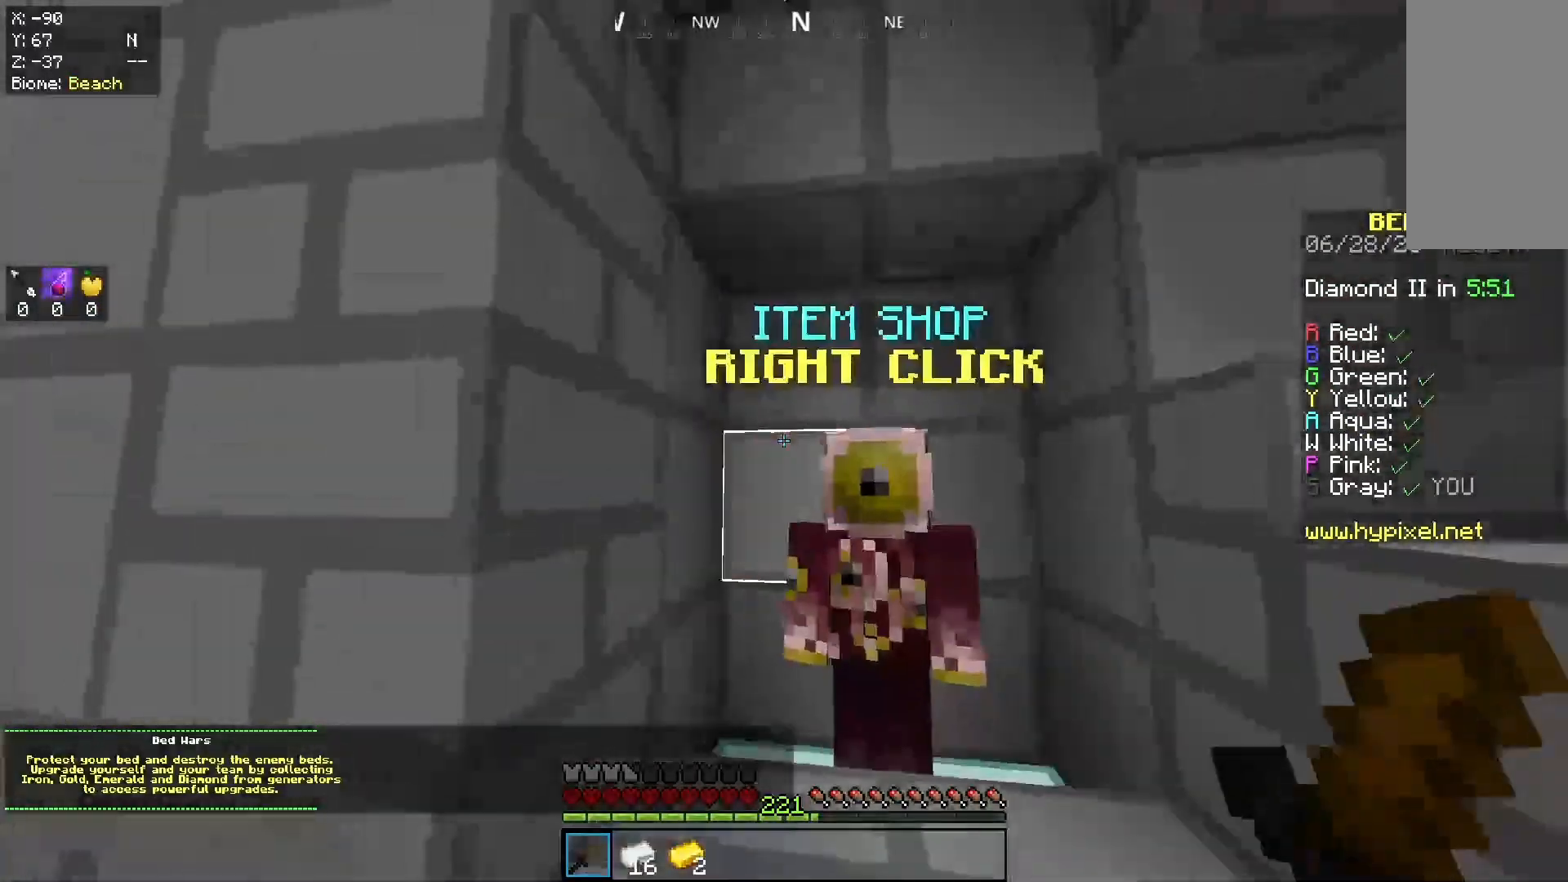
Gameplay with keyboard and mouse; each line is a JSON object with the keys and mouse buttons held at the frame after it. "events" lists presses ("down") and releases ("up") of "a", "d", "s", "space", "w", "mouse_left" and "mouse_right" between this image and that frame as [ms after this image, input, new state], when the widget could be followed in between. "mouse_left", "mouse_right" = the "left", "right" buttons of the "mouse" list. No other keys are recorded. Fast repeated clicks can show as one long hold. Mouse movement is not recorded.
{"keys": [], "mouse": [], "events": [[100, "mouse_right", "down"], [267, "mouse_right", "up"]]}
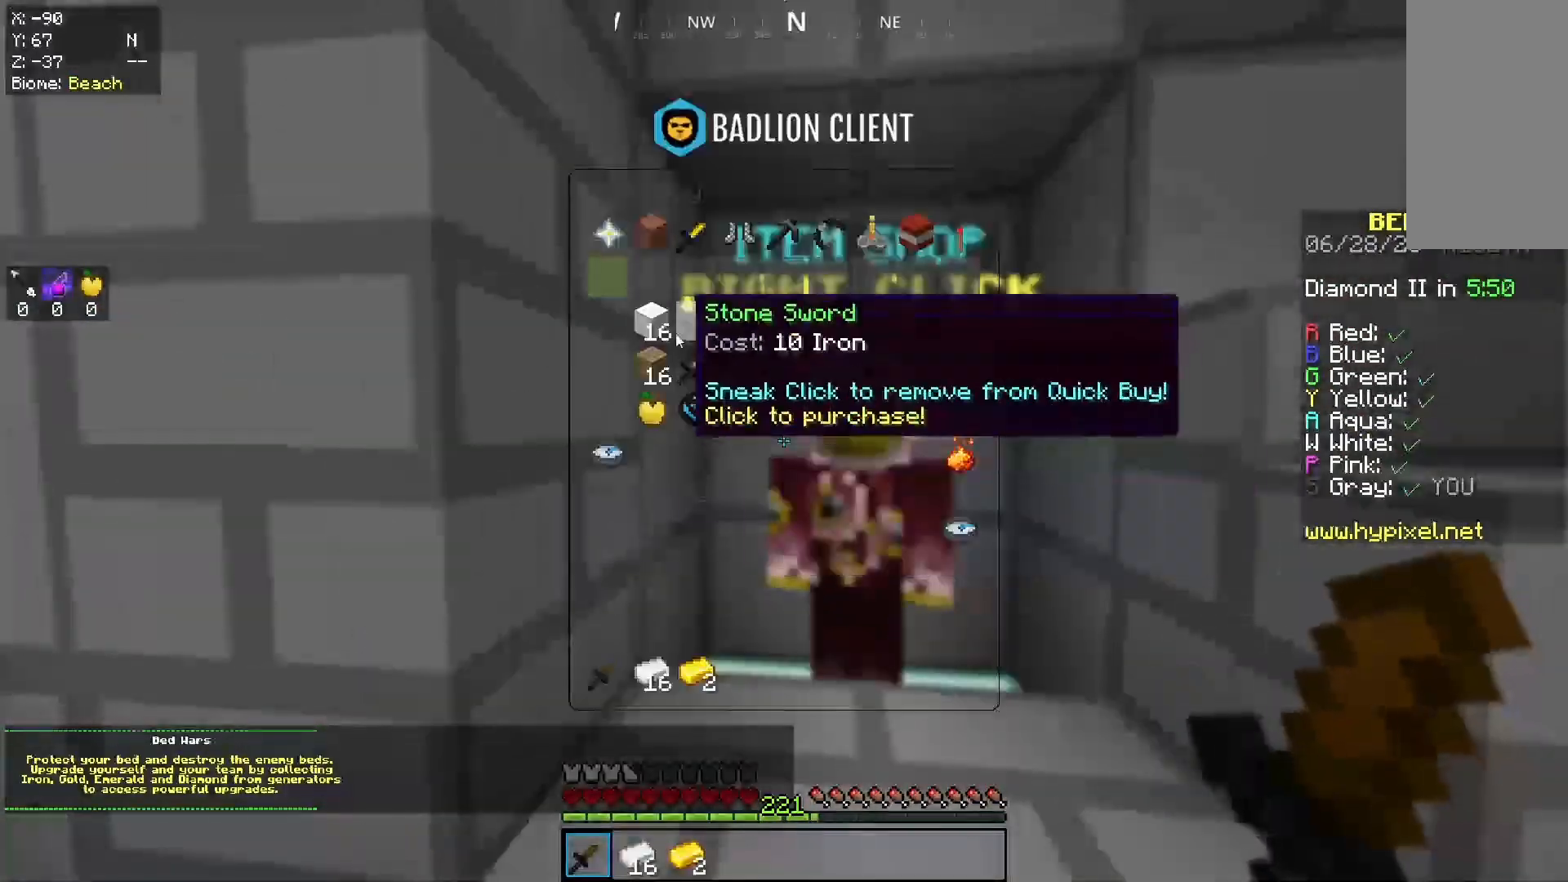
{"keys": [], "mouse": [], "events": []}
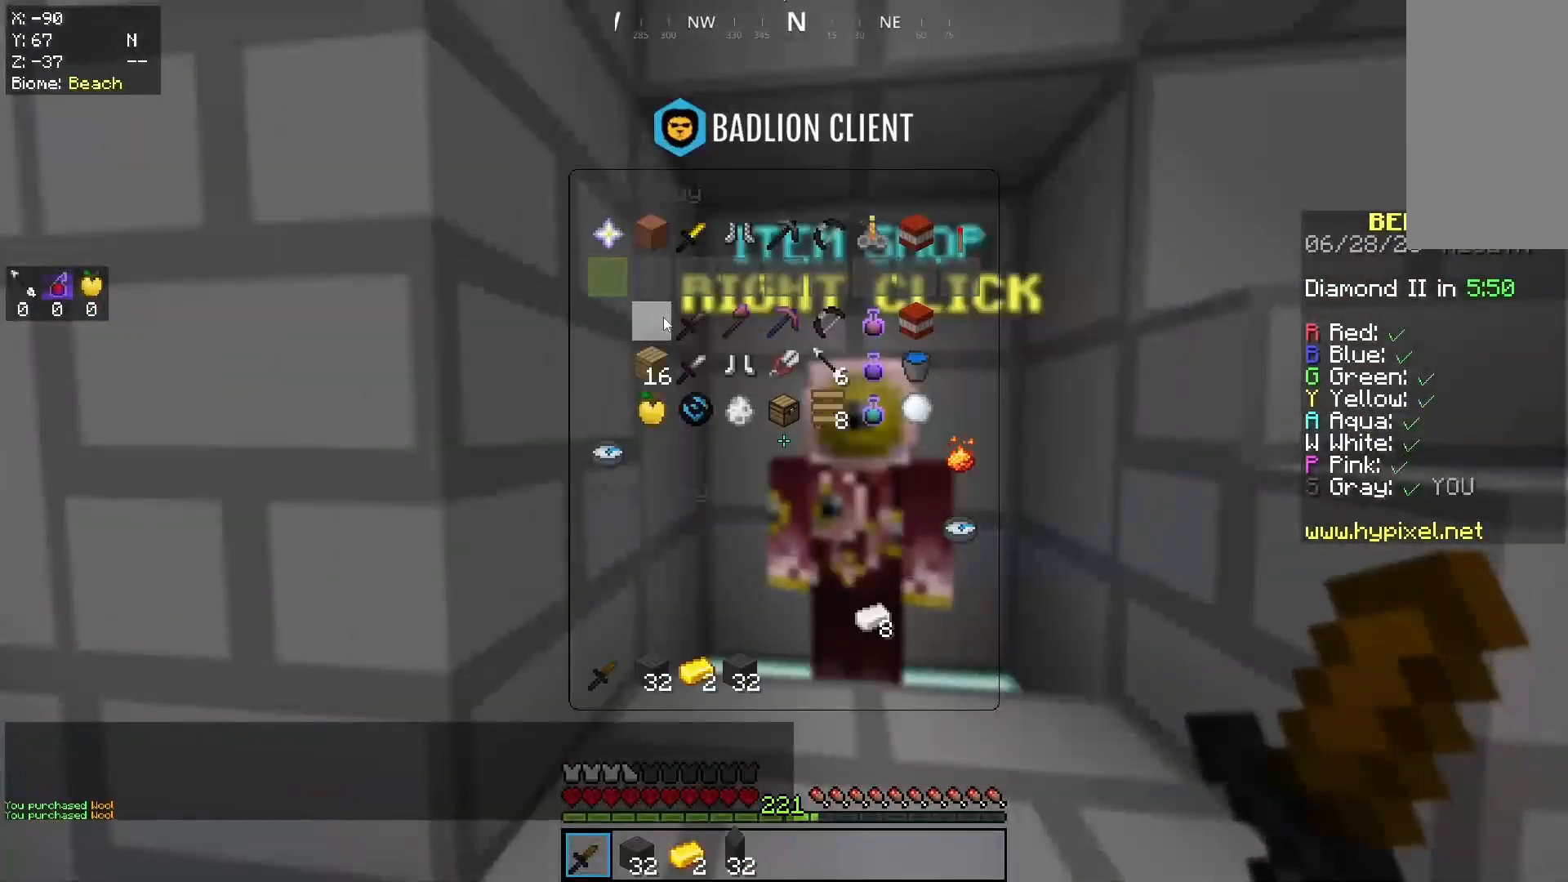
{"keys": ["w"], "mouse": [], "events": [[500, "w", "down"]]}
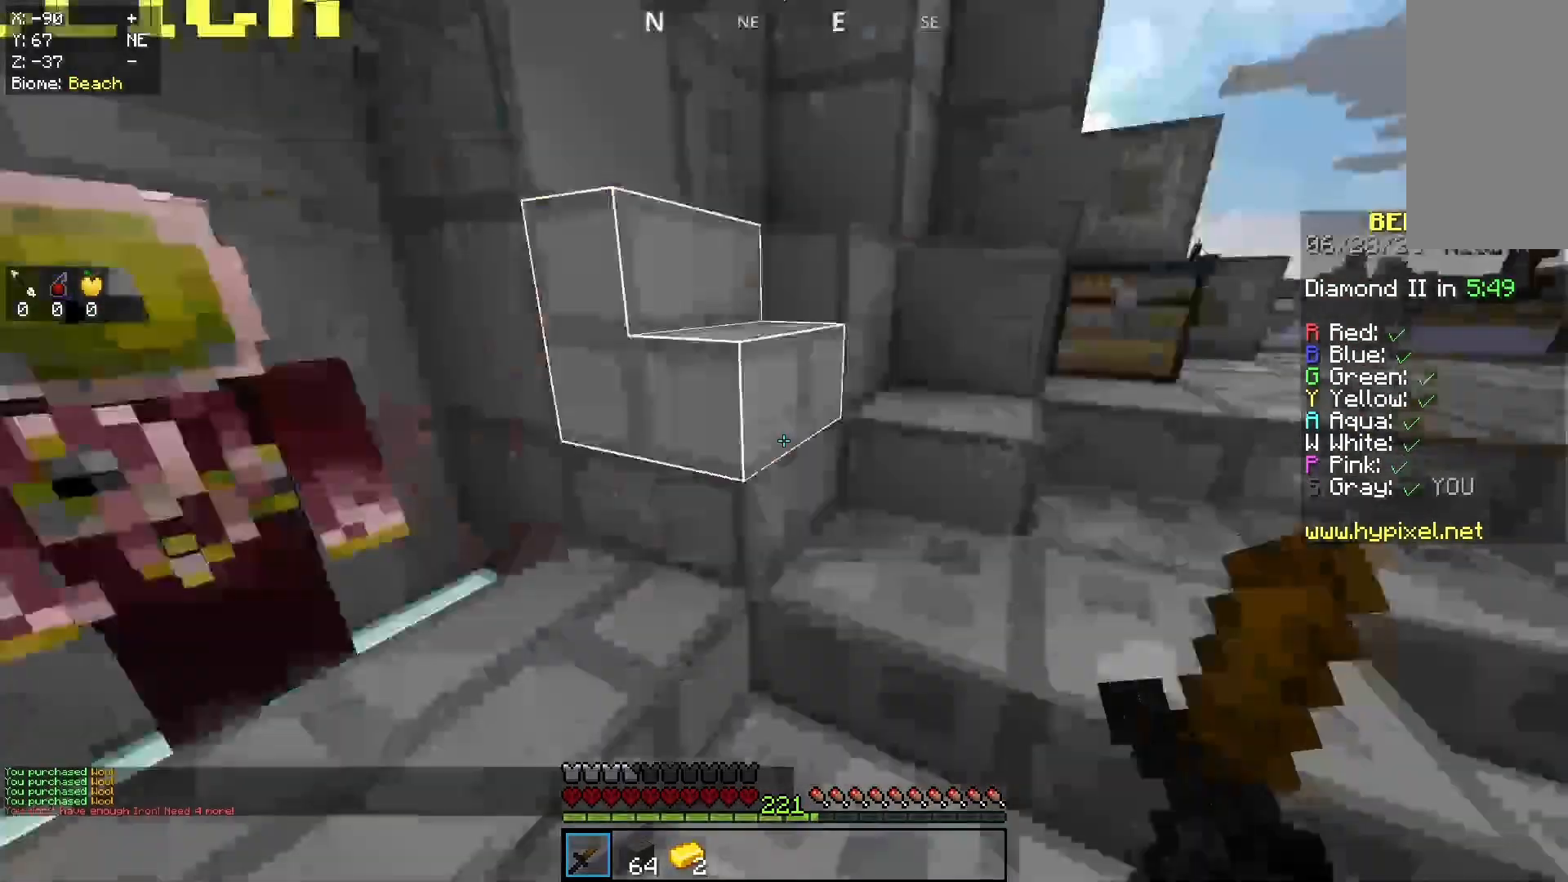
{"keys": ["w"], "mouse": [], "events": []}
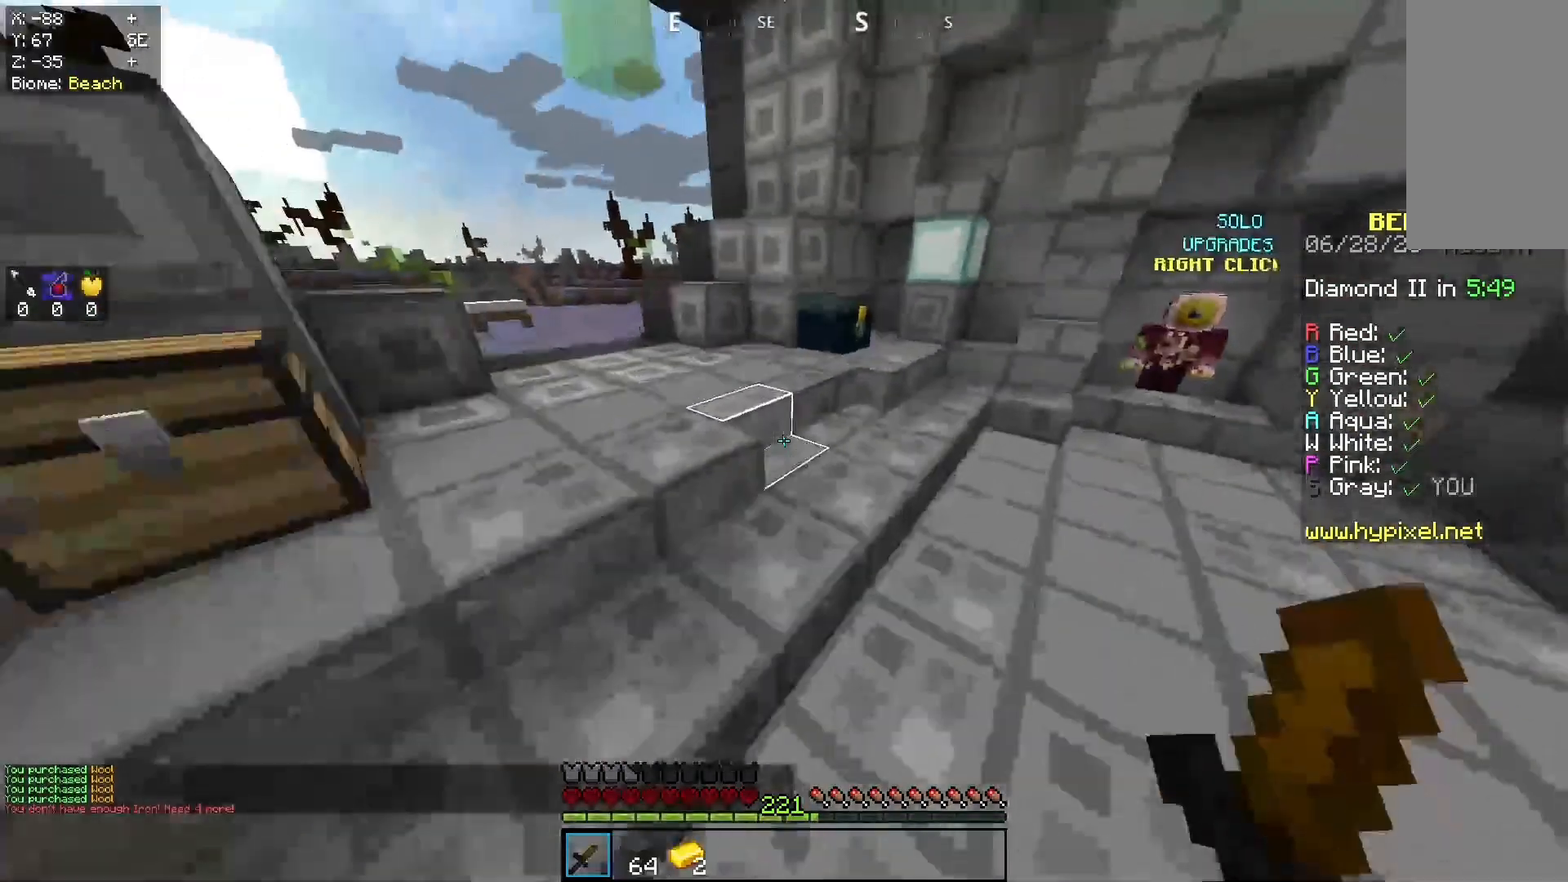
{"keys": ["a", "space", "w"], "mouse": ["right"], "events": [[333, "a", "down"], [500, "mouse_right", "down"], [500, "space", "down"]]}
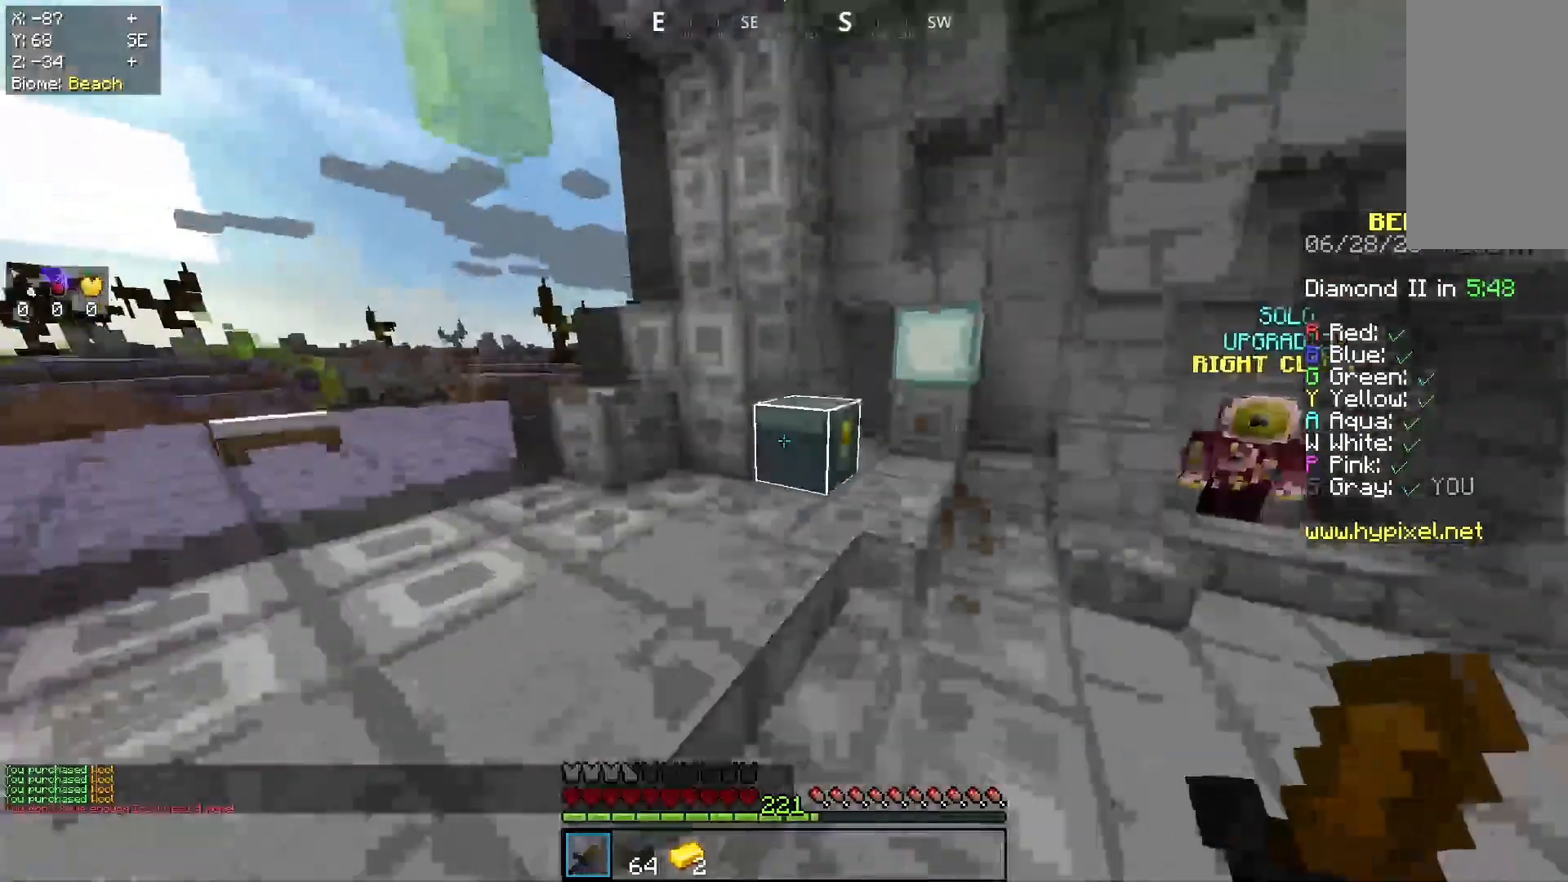
{"keys": [], "mouse": [], "events": [[133, "mouse_right", "up"], [167, "w", "up"], [200, "a", "up"], [200, "space", "up"]]}
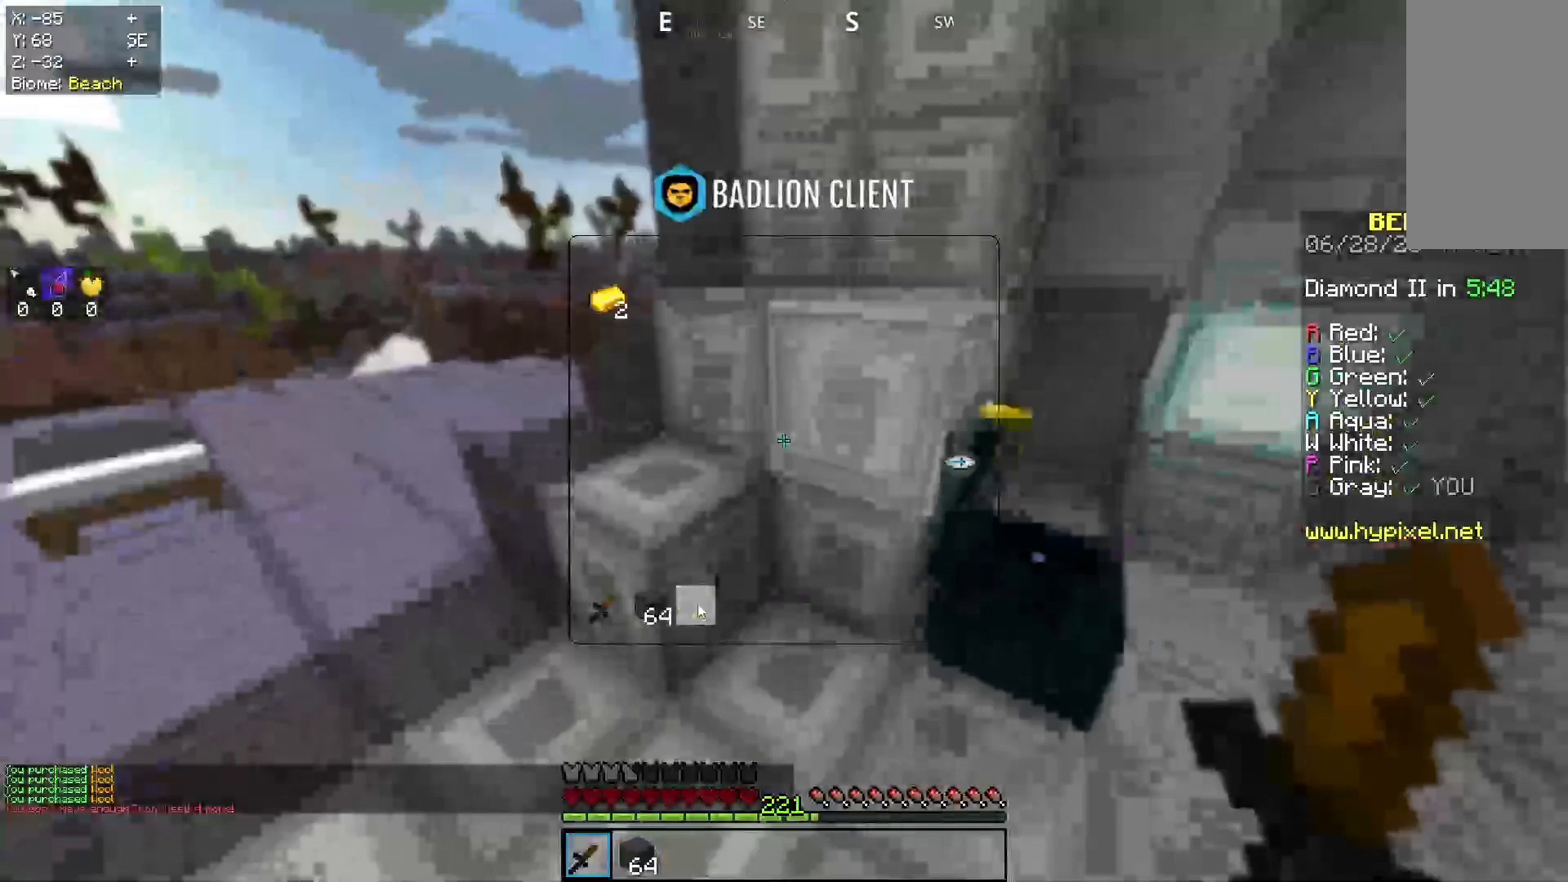
{"keys": ["w"], "mouse": [], "events": [[100, "w", "down"], [167, "a", "down"], [333, "a", "up"]]}
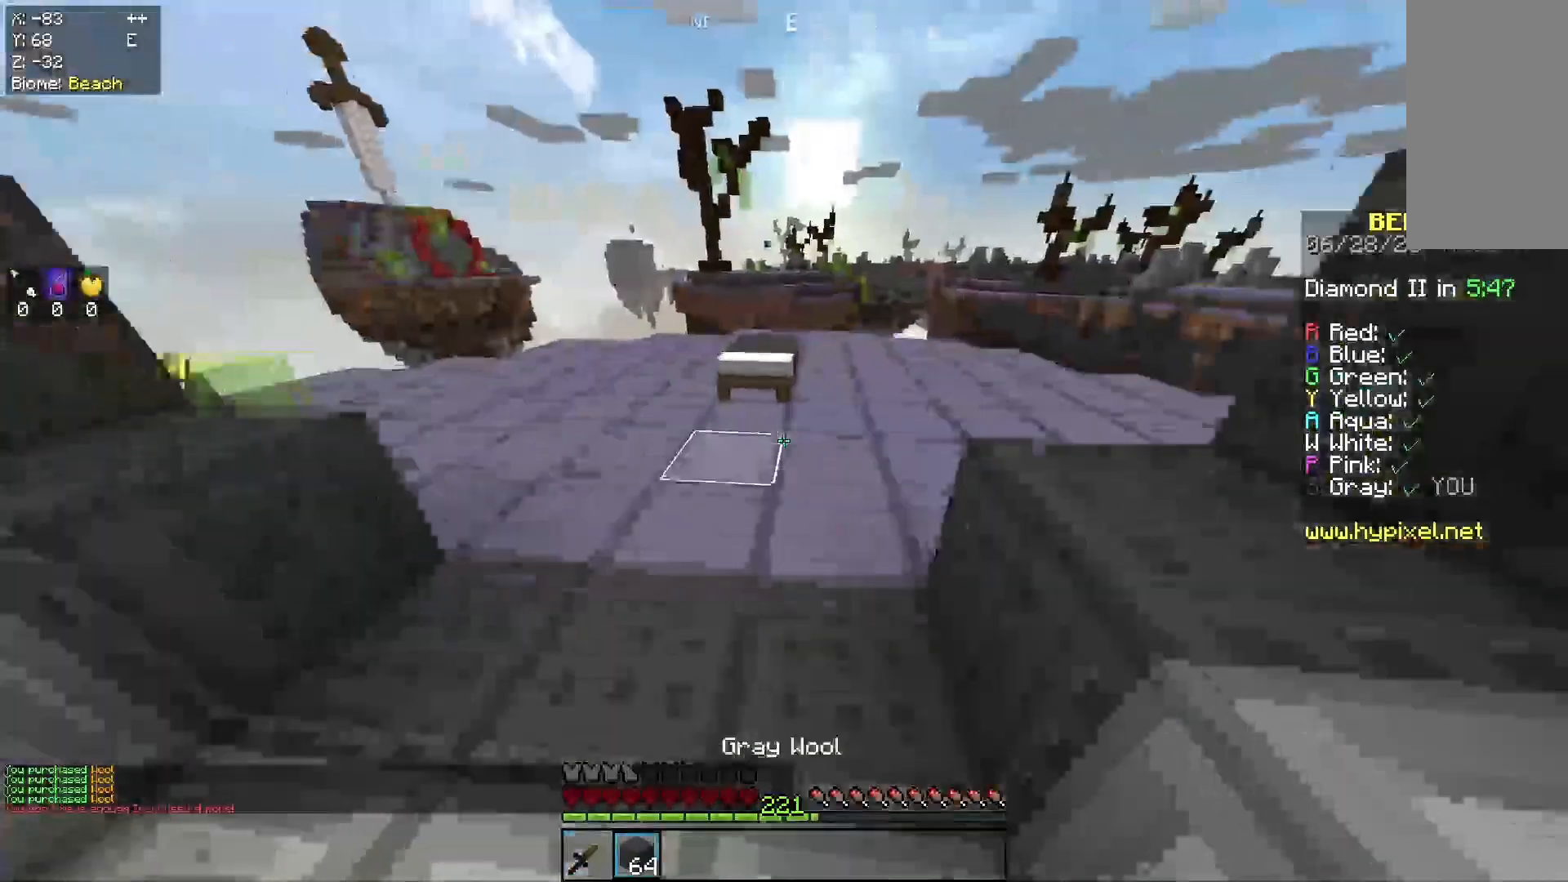
{"keys": ["a", "d", "s"], "mouse": [], "events": [[167, "mouse_right", "down"], [300, "mouse_right", "up"], [300, "space", "down"], [367, "a", "down"], [433, "w", "up"], [467, "d", "down"], [467, "s", "down"], [467, "space", "up"]]}
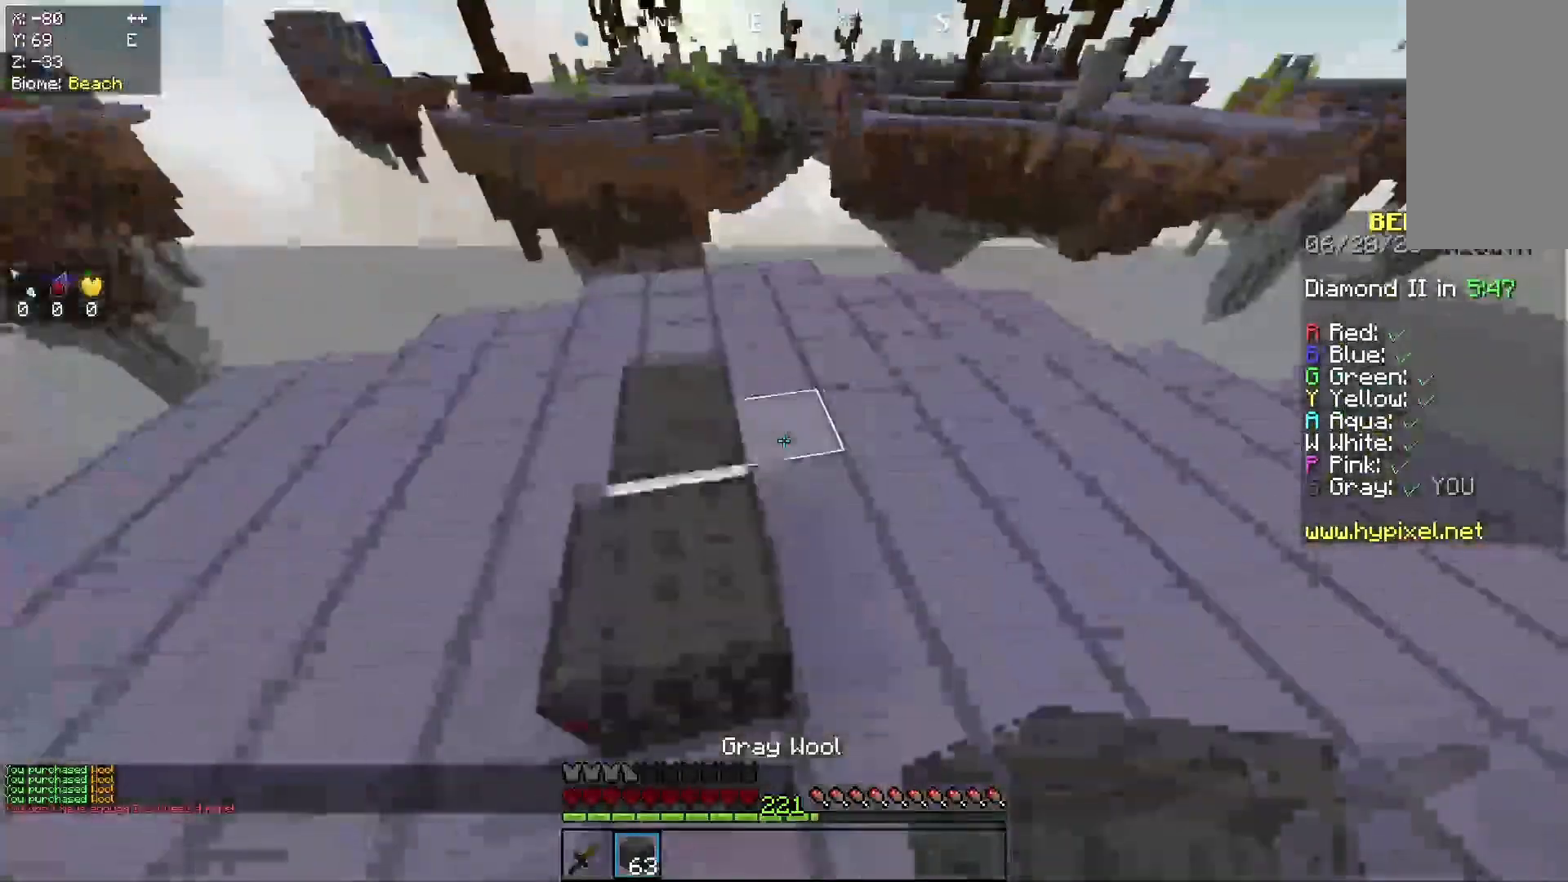
{"keys": ["a", "s"], "mouse": ["right"], "events": [[67, "mouse_right", "down"], [300, "mouse_right", "up"], [333, "d", "up"], [500, "mouse_right", "down"]]}
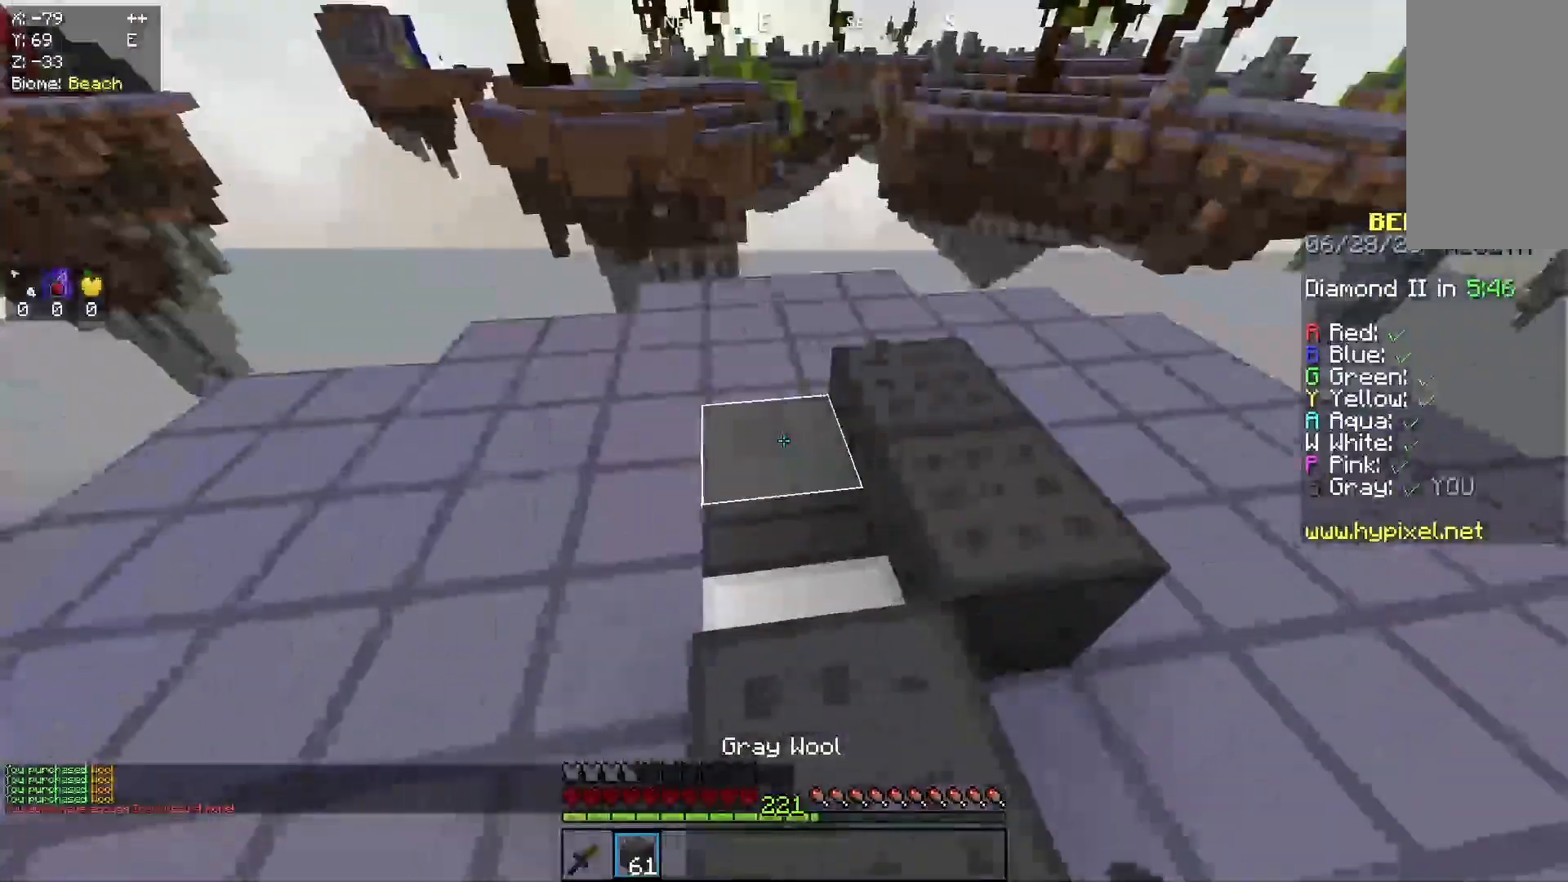
{"keys": ["d", "space", "w"], "mouse": ["right"], "events": [[233, "mouse_right", "up"], [267, "s", "up"], [300, "d", "down"], [333, "a", "up"], [333, "mouse_right", "down"], [367, "w", "down"], [467, "space", "down"]]}
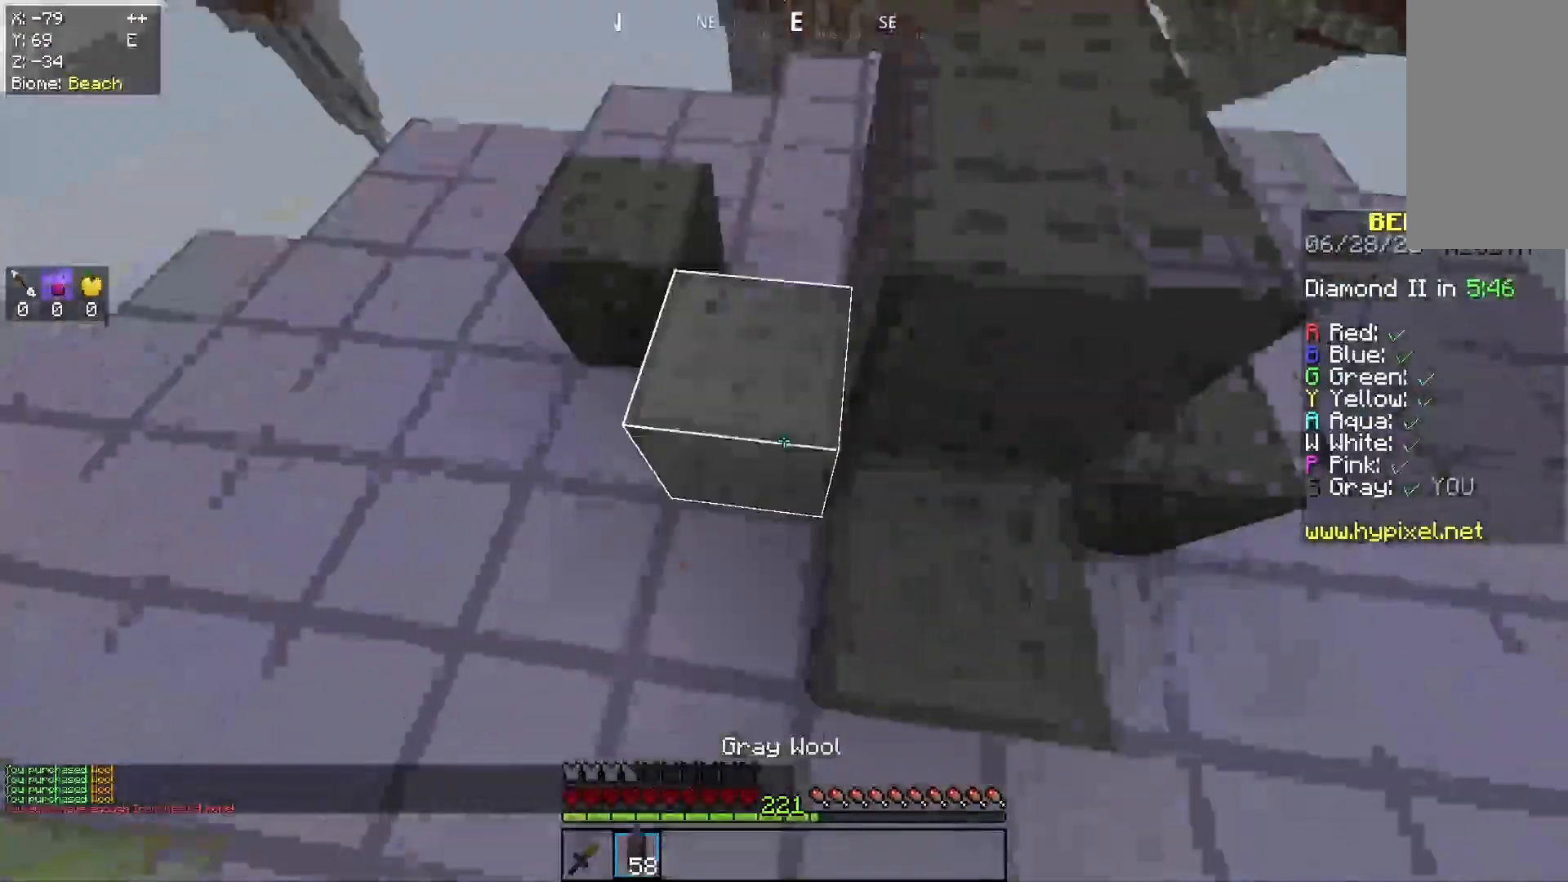
{"keys": ["d", "w"], "mouse": ["right"], "events": [[67, "mouse_right", "up"], [100, "d", "up"], [200, "a", "down"], [200, "space", "up"], [400, "a", "up"], [433, "d", "down"], [433, "mouse_right", "down"]]}
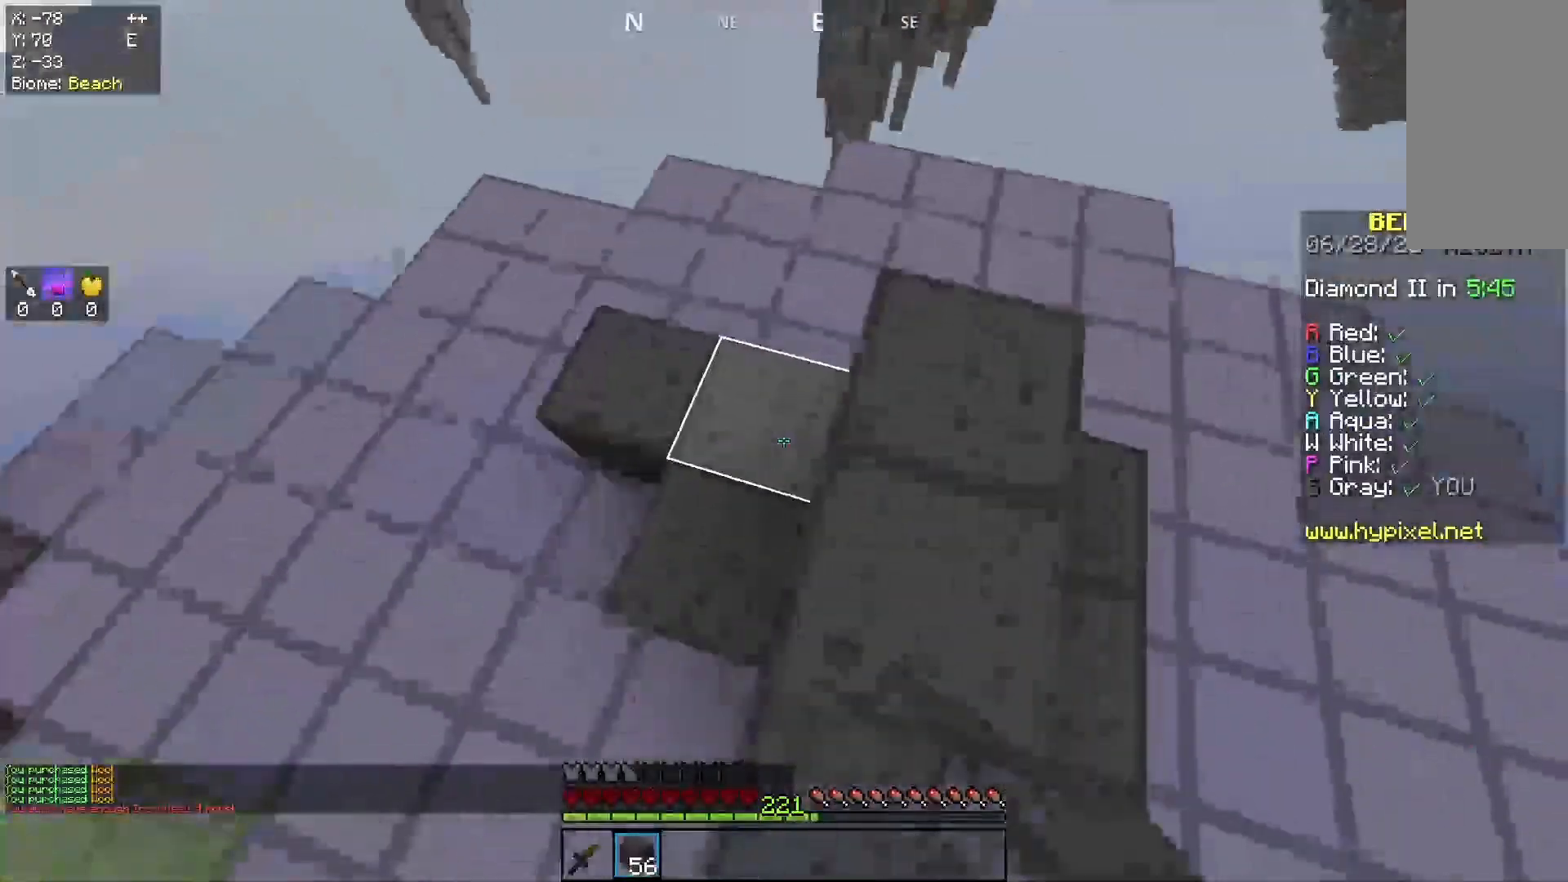
{"keys": ["a", "w"], "mouse": [], "events": [[67, "mouse_right", "up"], [267, "d", "up"], [300, "mouse_right", "down"], [367, "a", "down"], [467, "d", "down"], [500, "d", "up"], [500, "mouse_right", "up"]]}
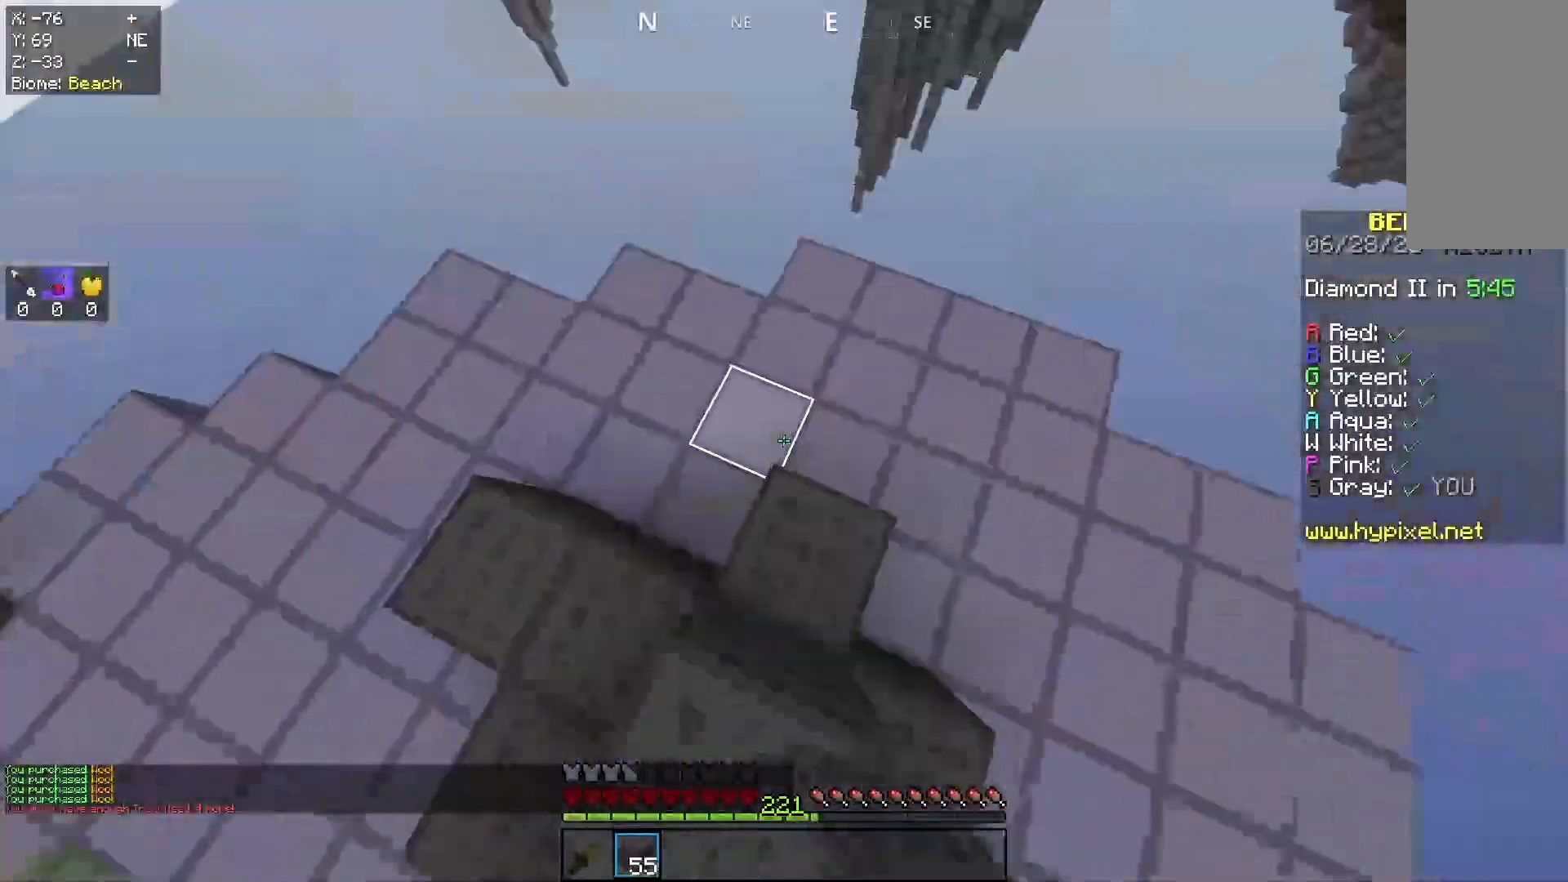
{"keys": ["d", "w"], "mouse": ["right"], "events": [[100, "a", "up"], [167, "space", "down"], [200, "d", "down"], [400, "mouse_right", "down"], [433, "space", "up"]]}
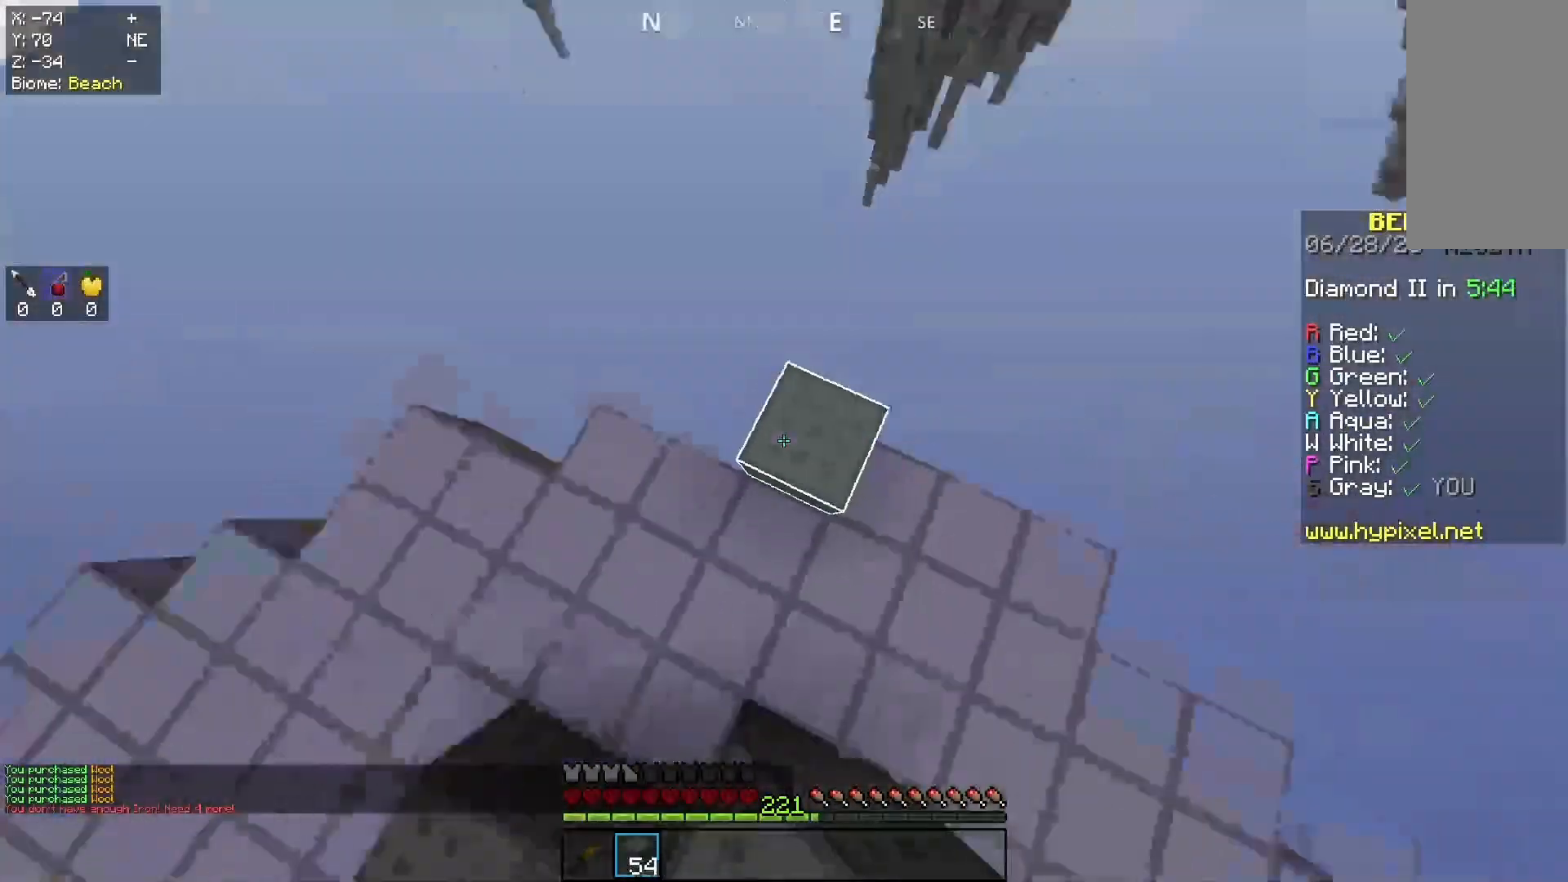
{"keys": ["d", "s"], "mouse": [], "events": [[33, "w", "up"], [200, "mouse_right", "up"], [367, "s", "down"]]}
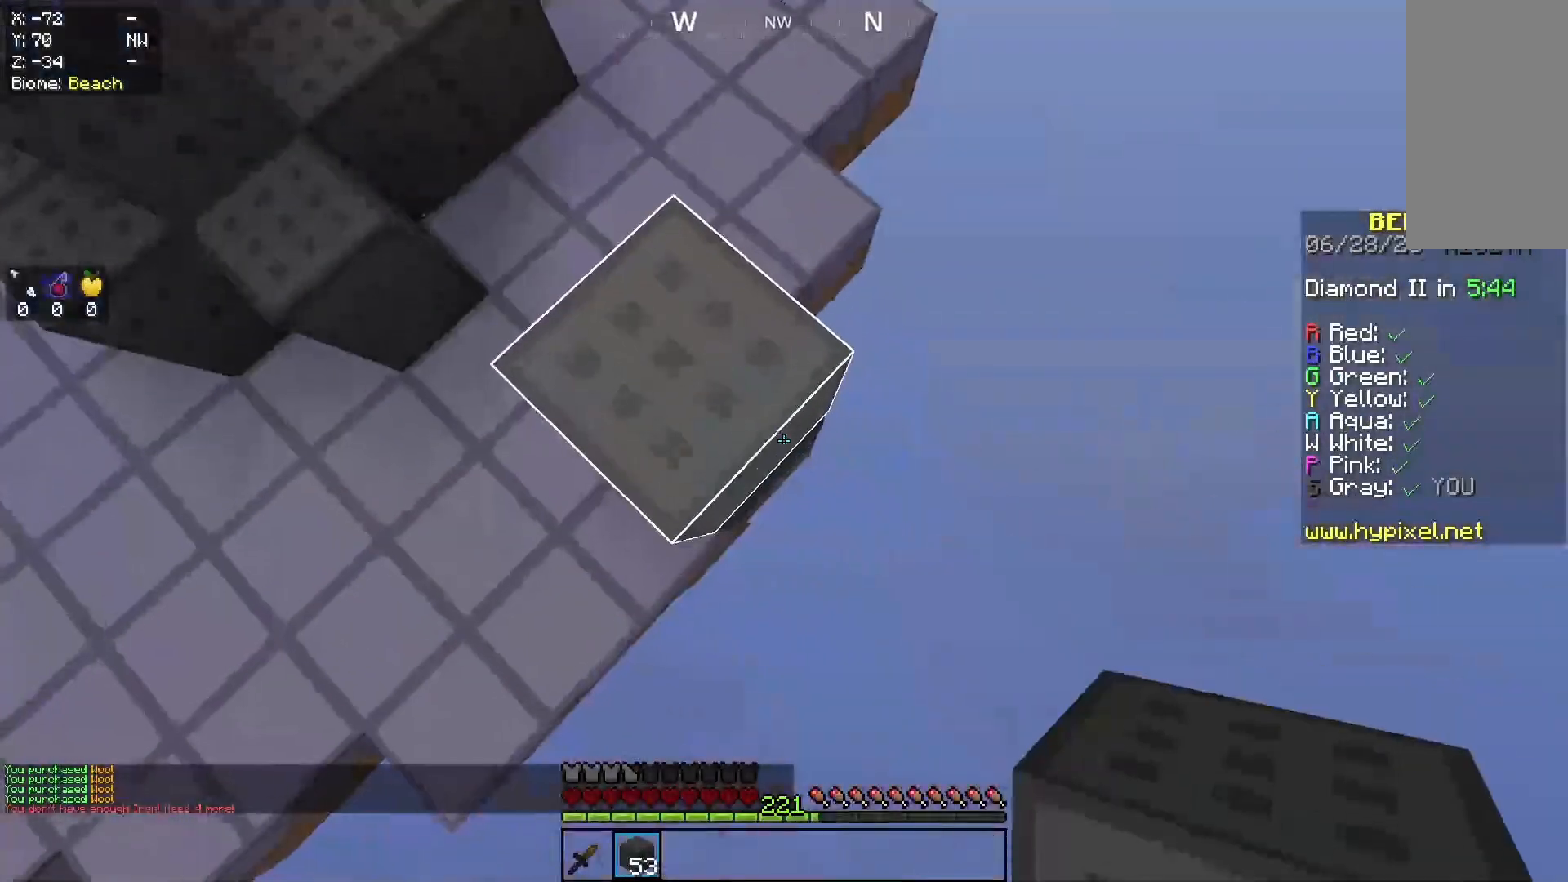
{"keys": ["d", "s"], "mouse": [], "events": [[167, "mouse_right", "down"], [300, "mouse_right", "up"]]}
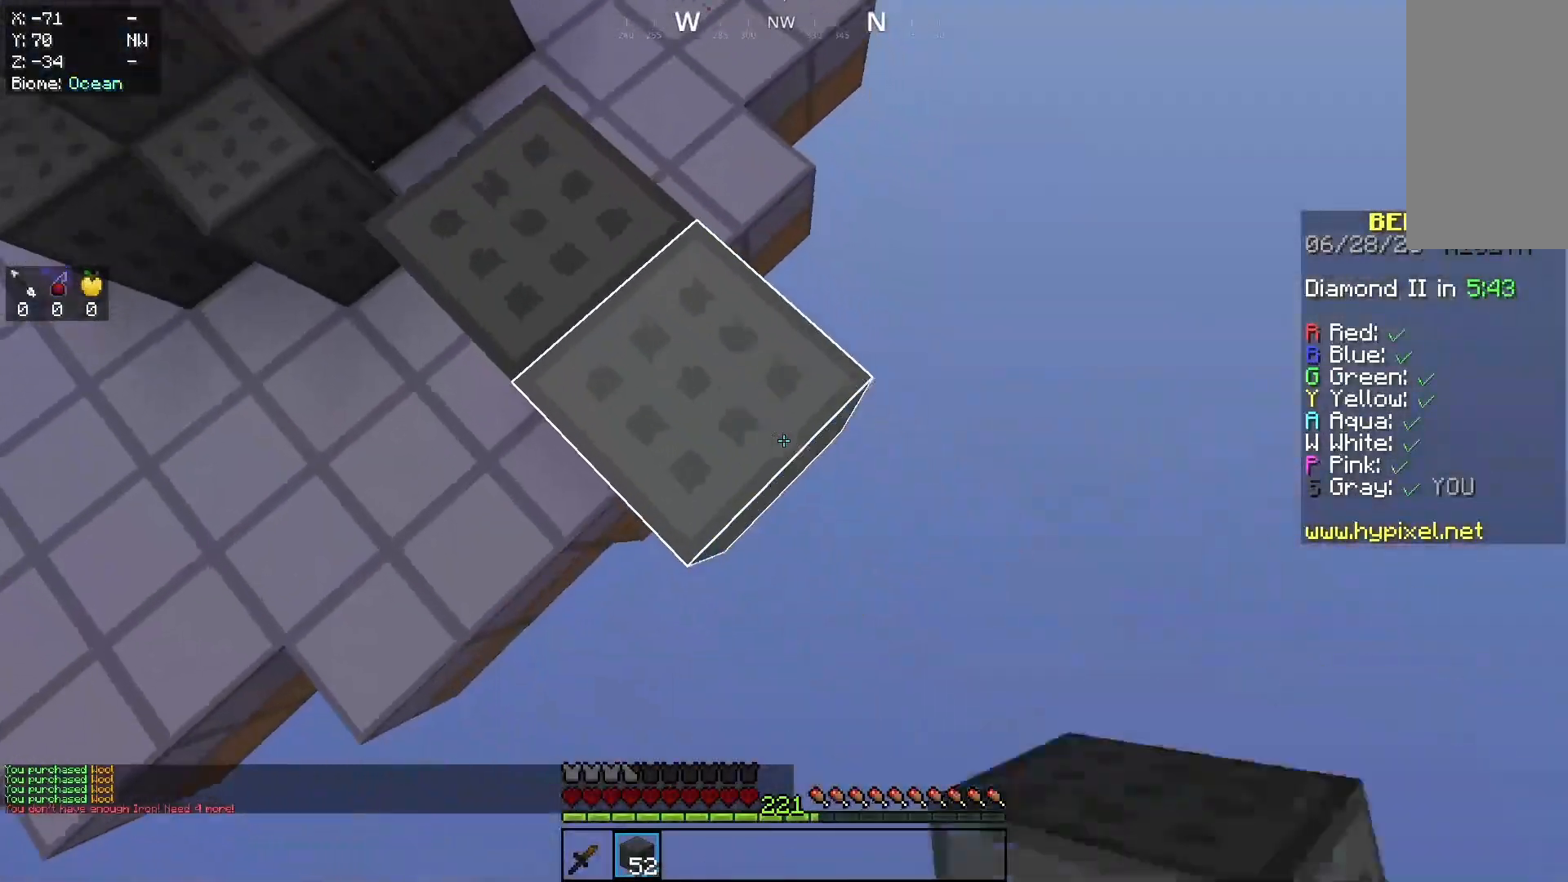
{"keys": ["d", "s"], "mouse": ["right"], "events": [[100, "mouse_right", "down"], [233, "mouse_right", "up"], [467, "mouse_right", "down"]]}
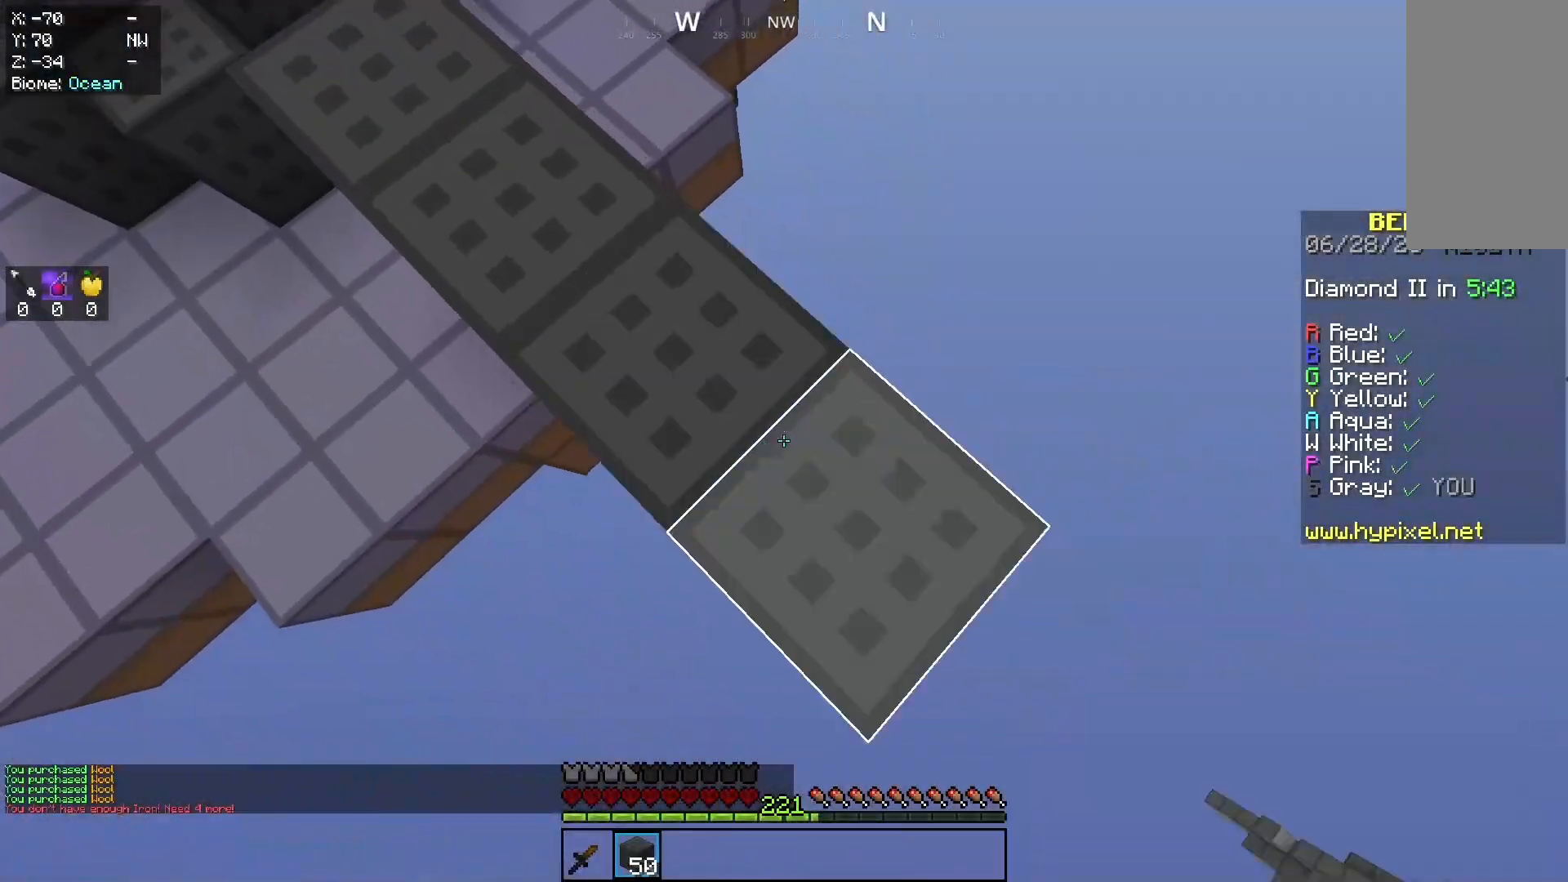
{"keys": ["d", "s"], "mouse": [], "events": [[100, "mouse_right", "up"], [333, "mouse_right", "down"], [433, "mouse_right", "up"]]}
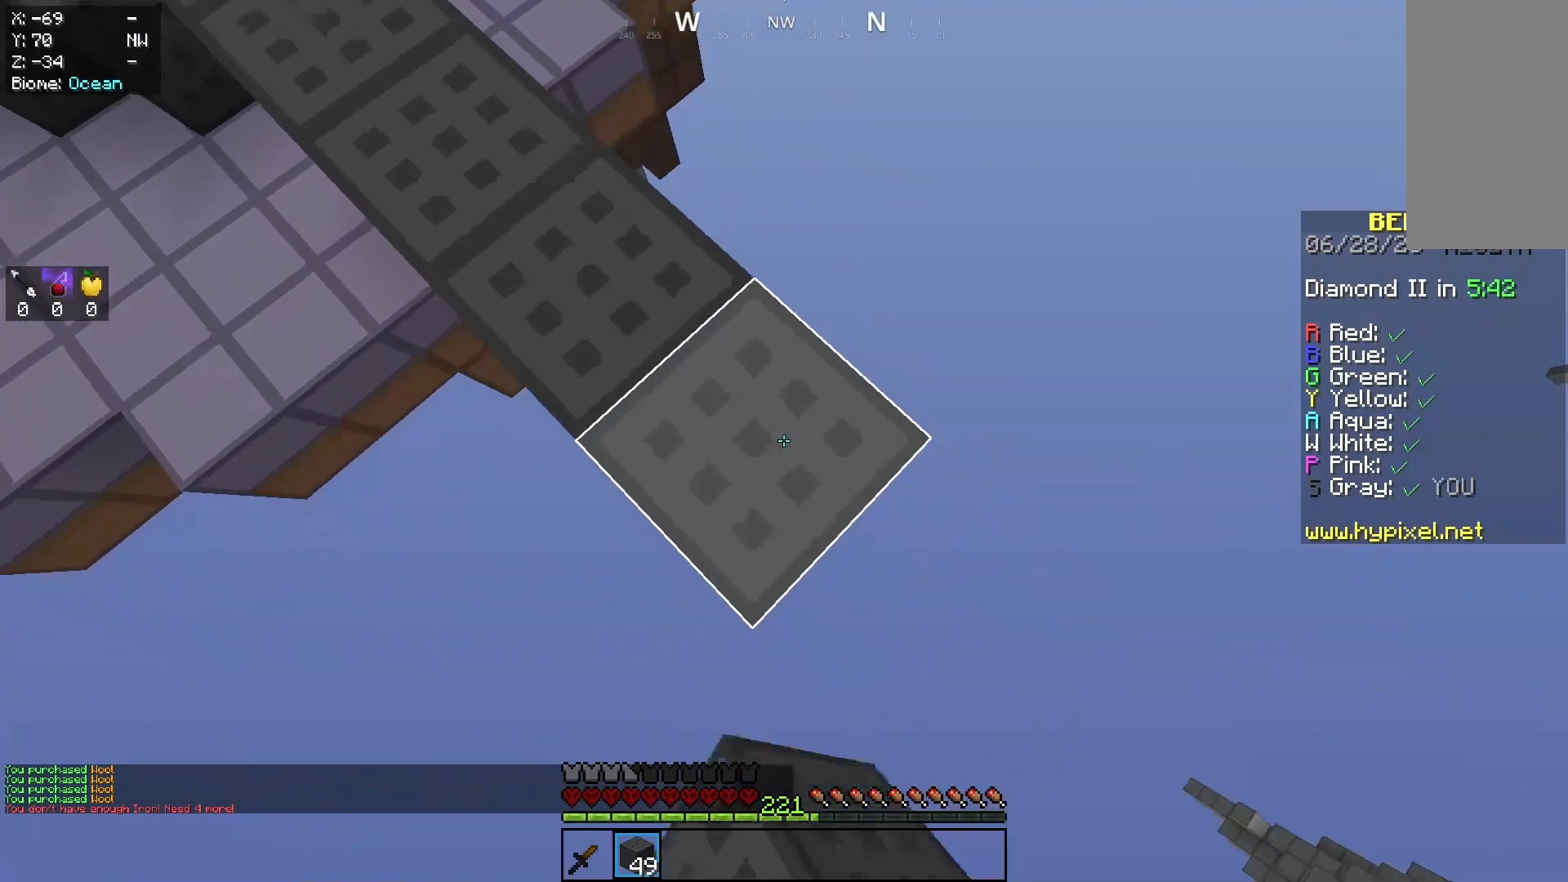
{"keys": ["d", "s"], "mouse": [], "events": [[200, "mouse_right", "down"], [333, "mouse_right", "up"]]}
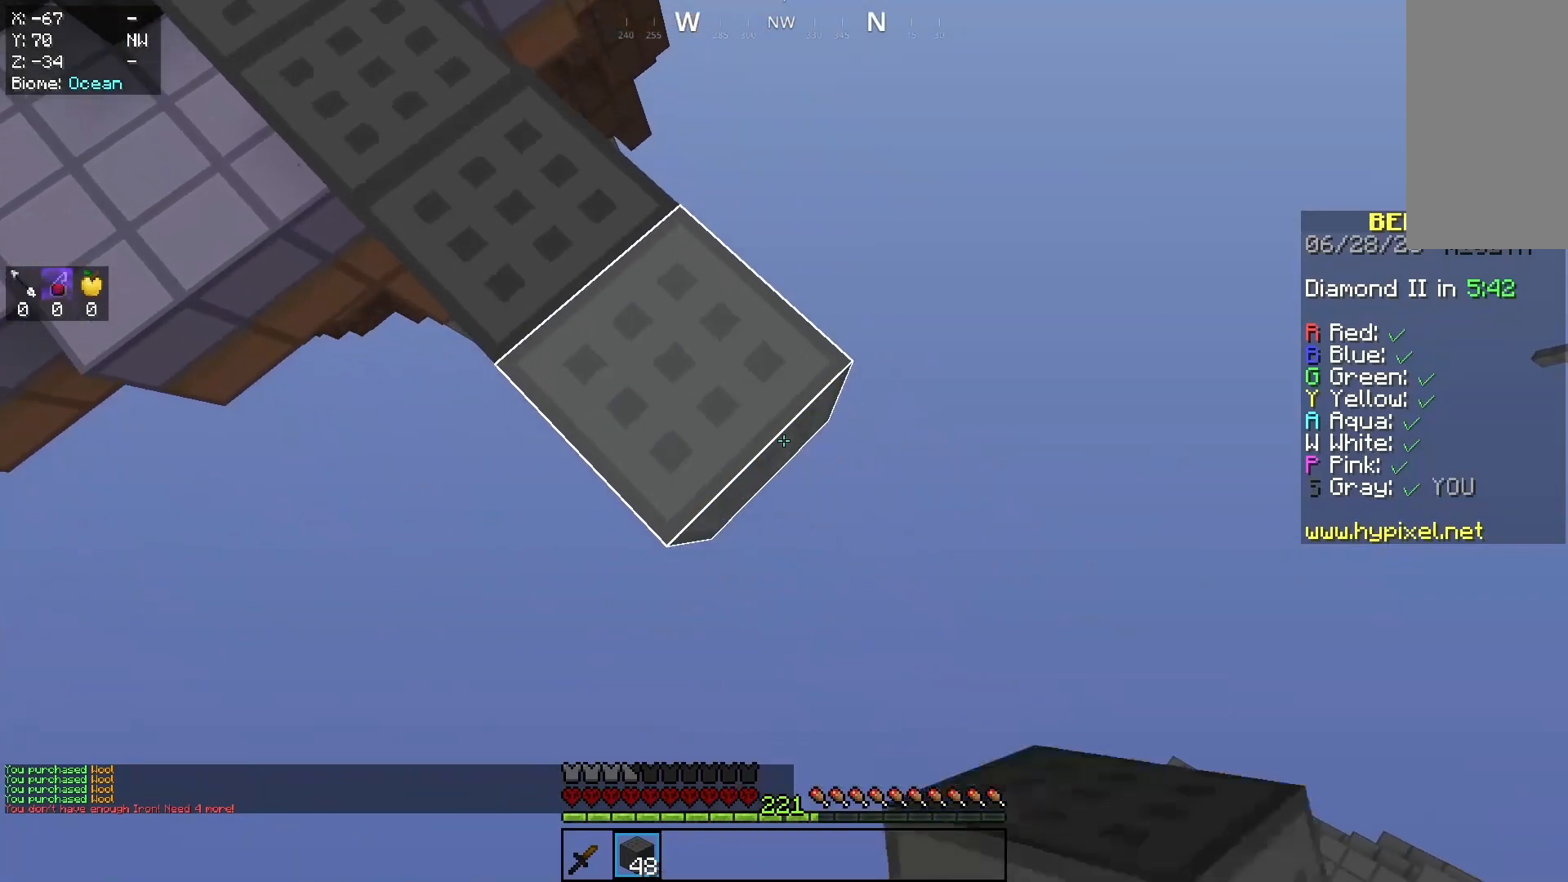
{"keys": ["d", "s"], "mouse": ["right"], "events": [[33, "mouse_right", "down"], [200, "mouse_right", "up"], [433, "mouse_right", "down"]]}
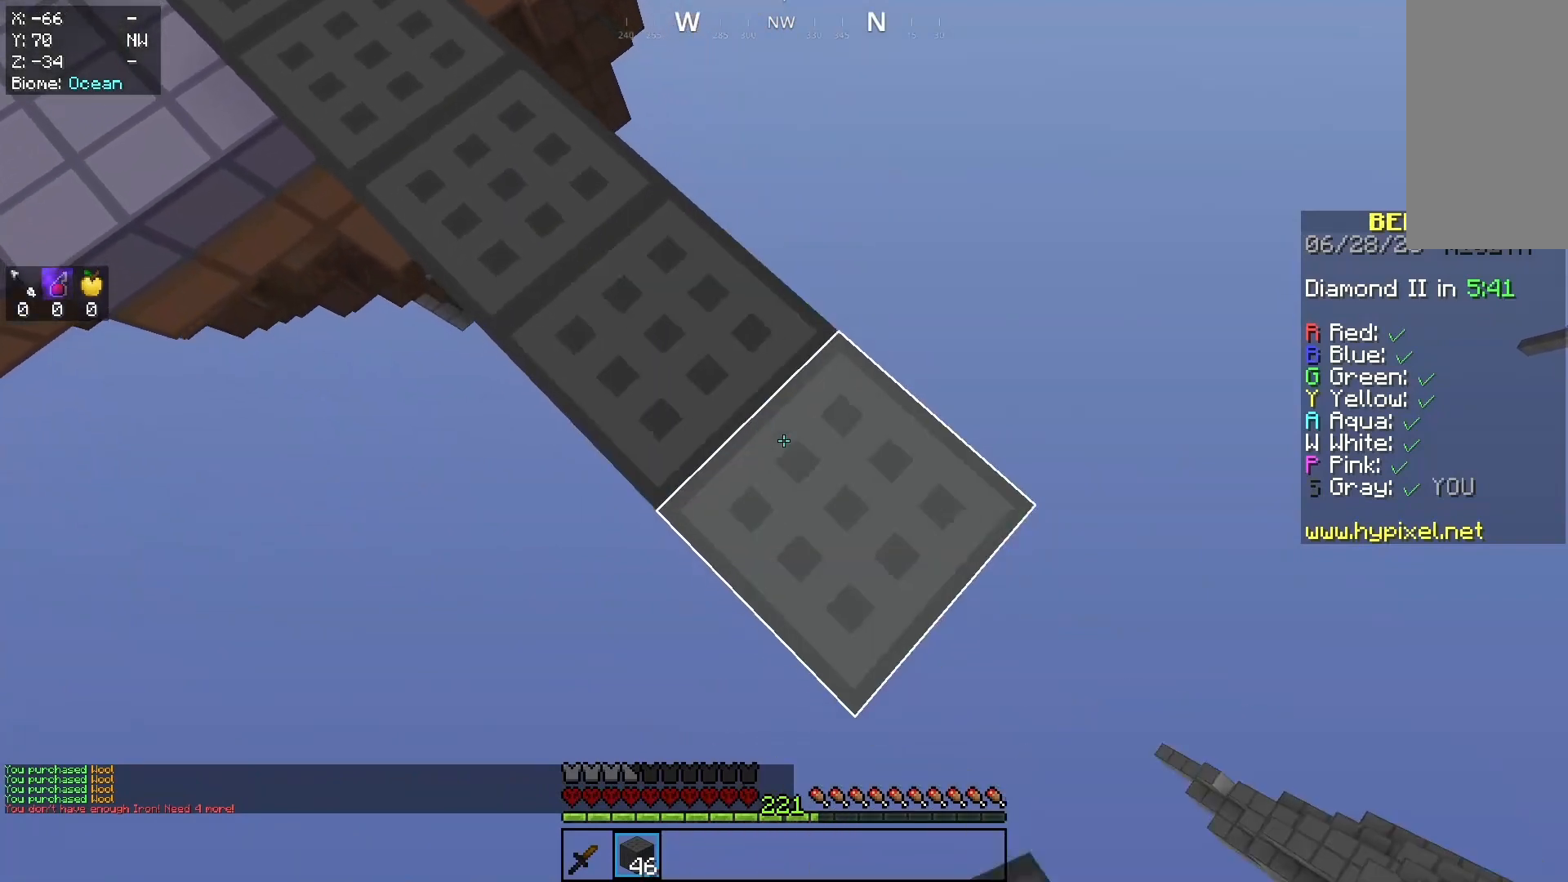
{"keys": ["d", "s"], "mouse": [], "events": [[100, "mouse_right", "up"], [300, "mouse_right", "down"], [433, "mouse_right", "up"]]}
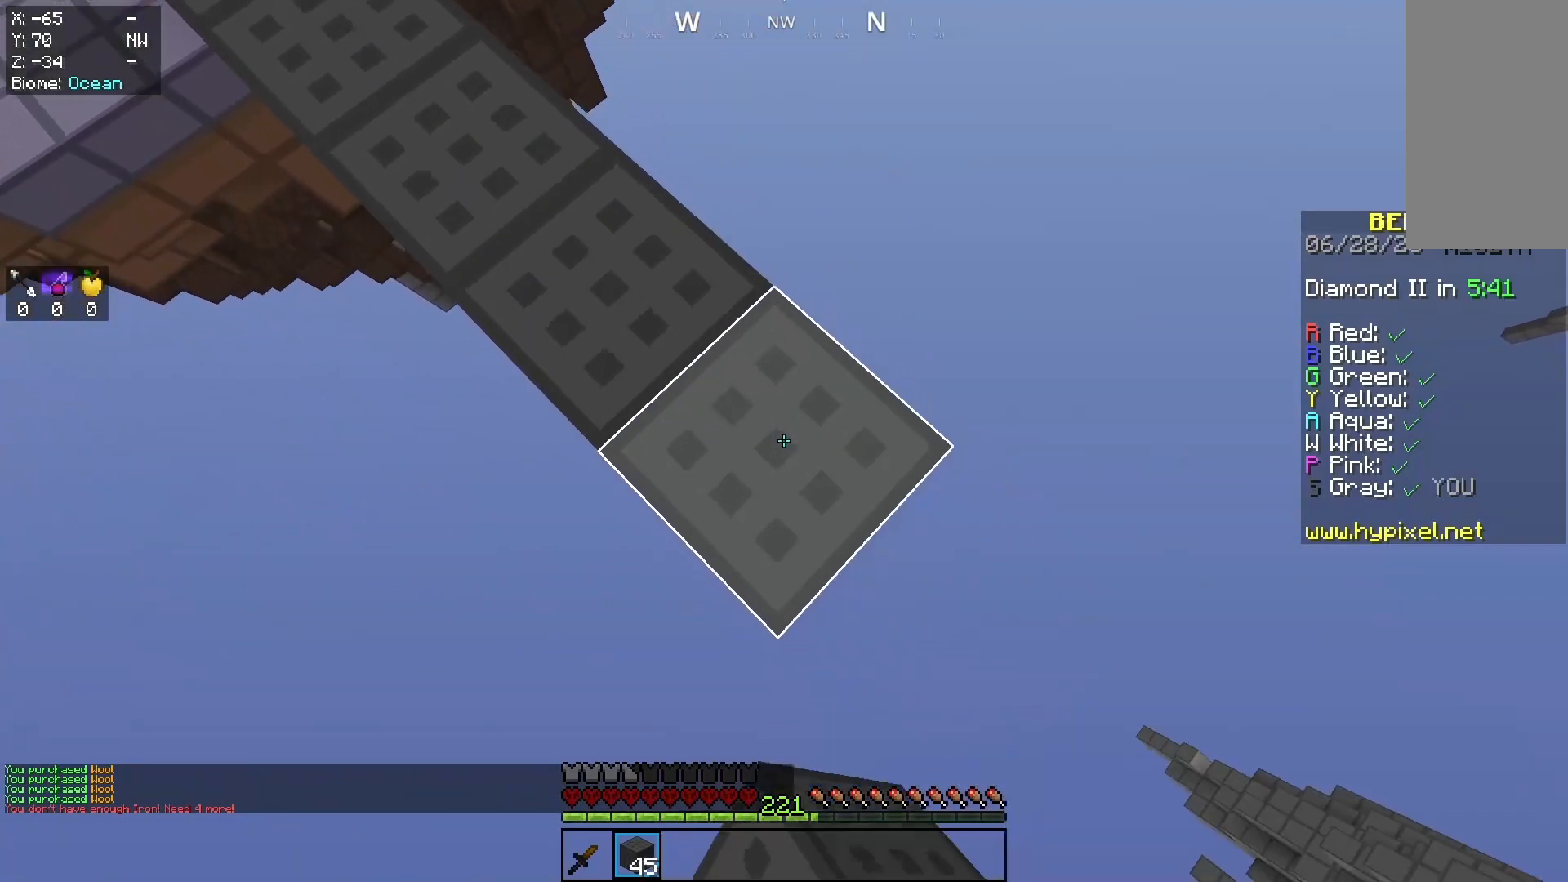
{"keys": ["d", "s"], "mouse": [], "events": [[200, "mouse_right", "down"], [367, "mouse_right", "up"]]}
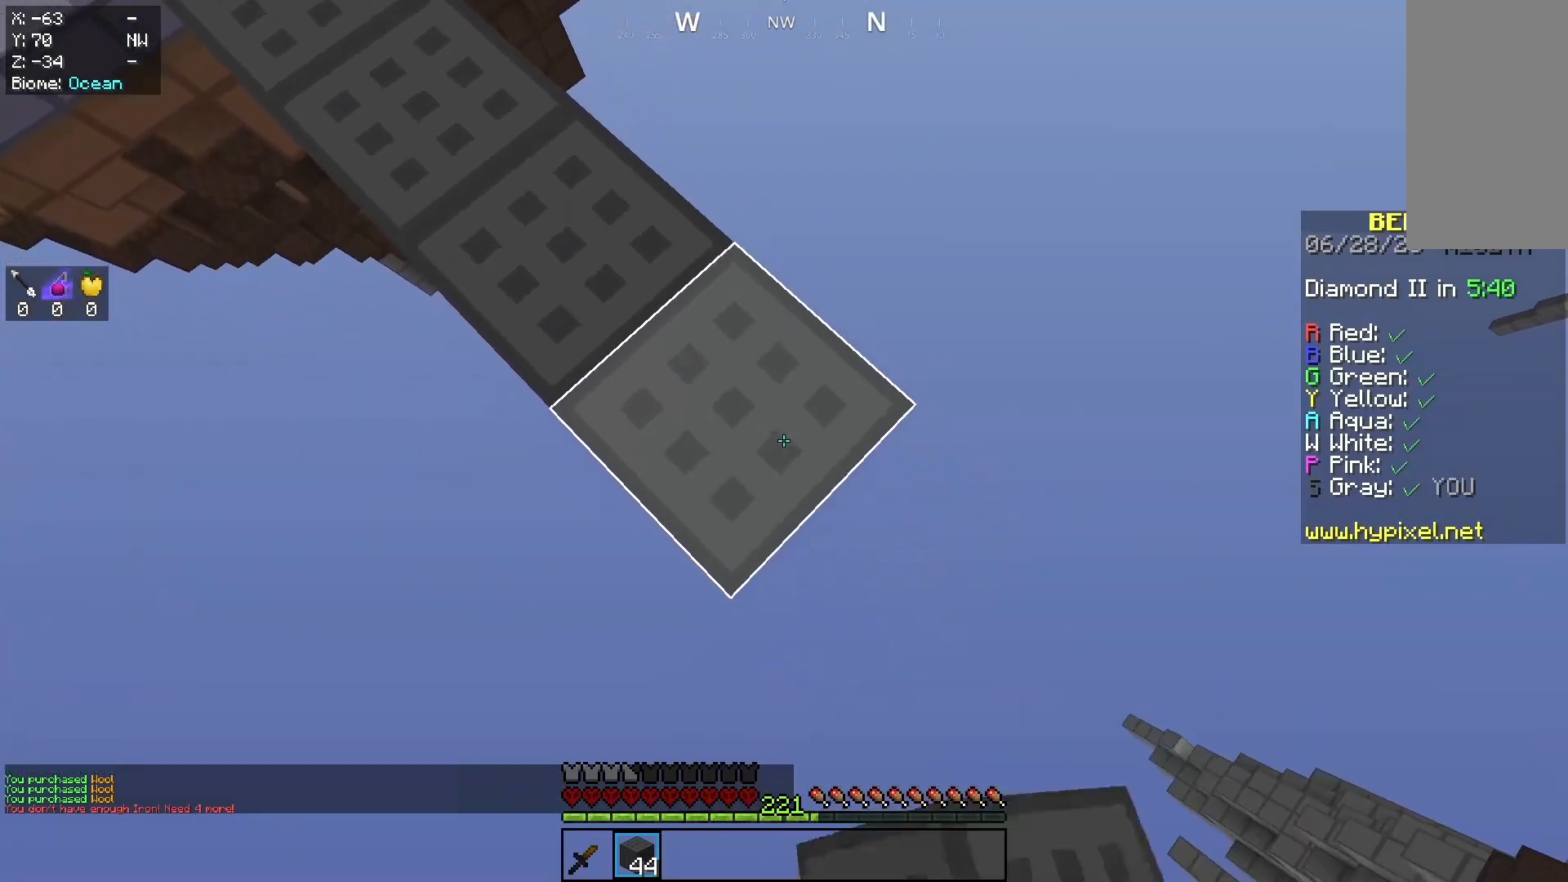
{"keys": ["d", "s"], "mouse": [], "events": [[133, "mouse_right", "down"], [300, "mouse_right", "up"]]}
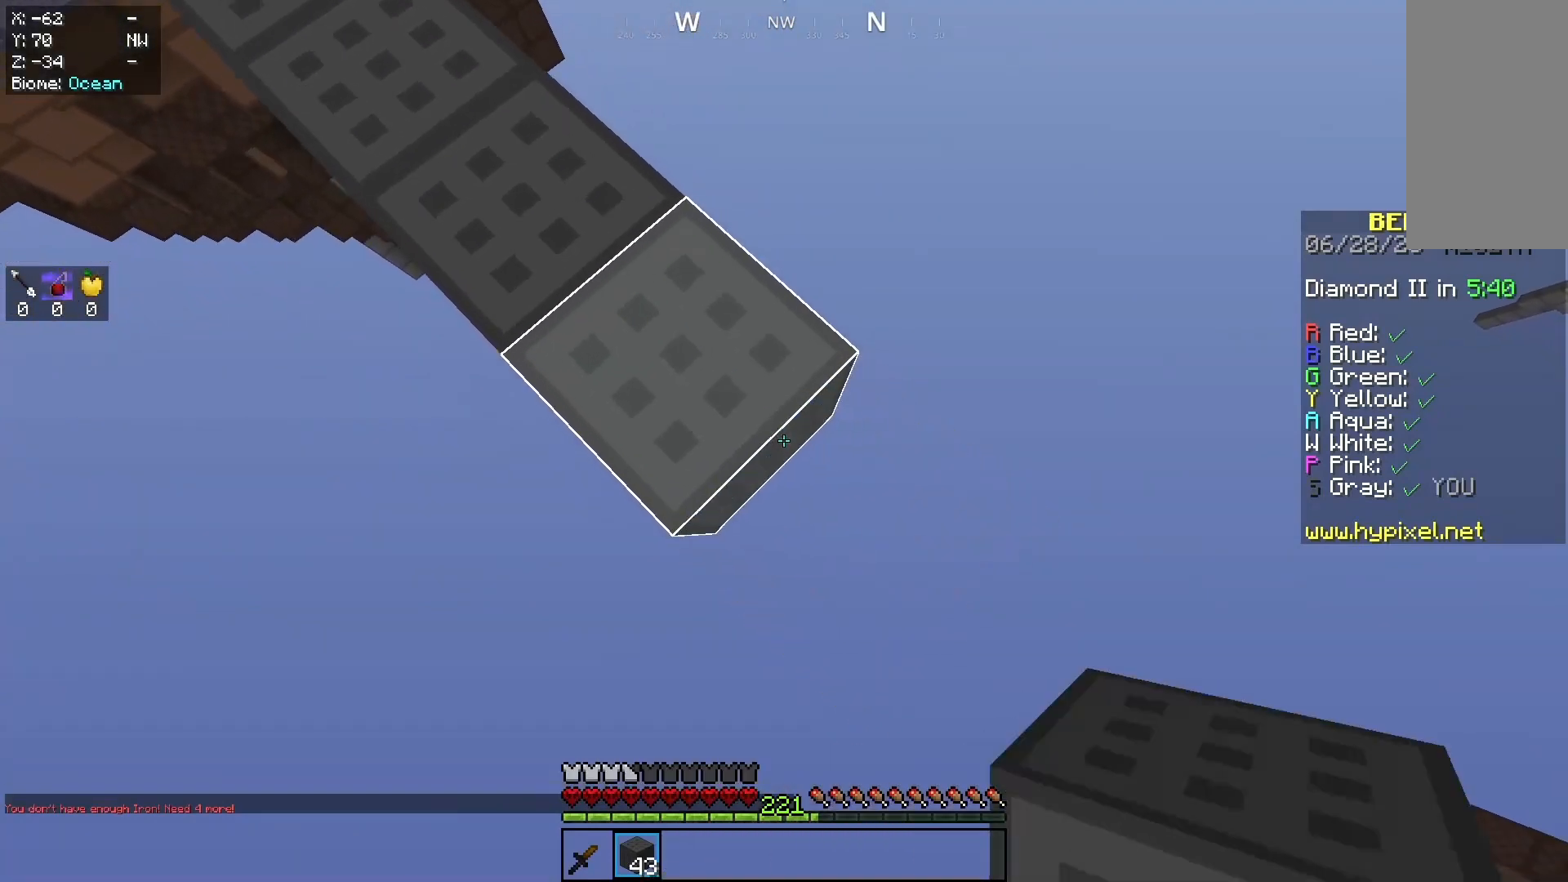
{"keys": ["d", "s"], "mouse": [], "events": [[67, "mouse_right", "down"], [67, "space", "down"], [200, "mouse_right", "up"], [233, "space", "up"], [267, "mouse_right", "down"], [400, "mouse_right", "up"]]}
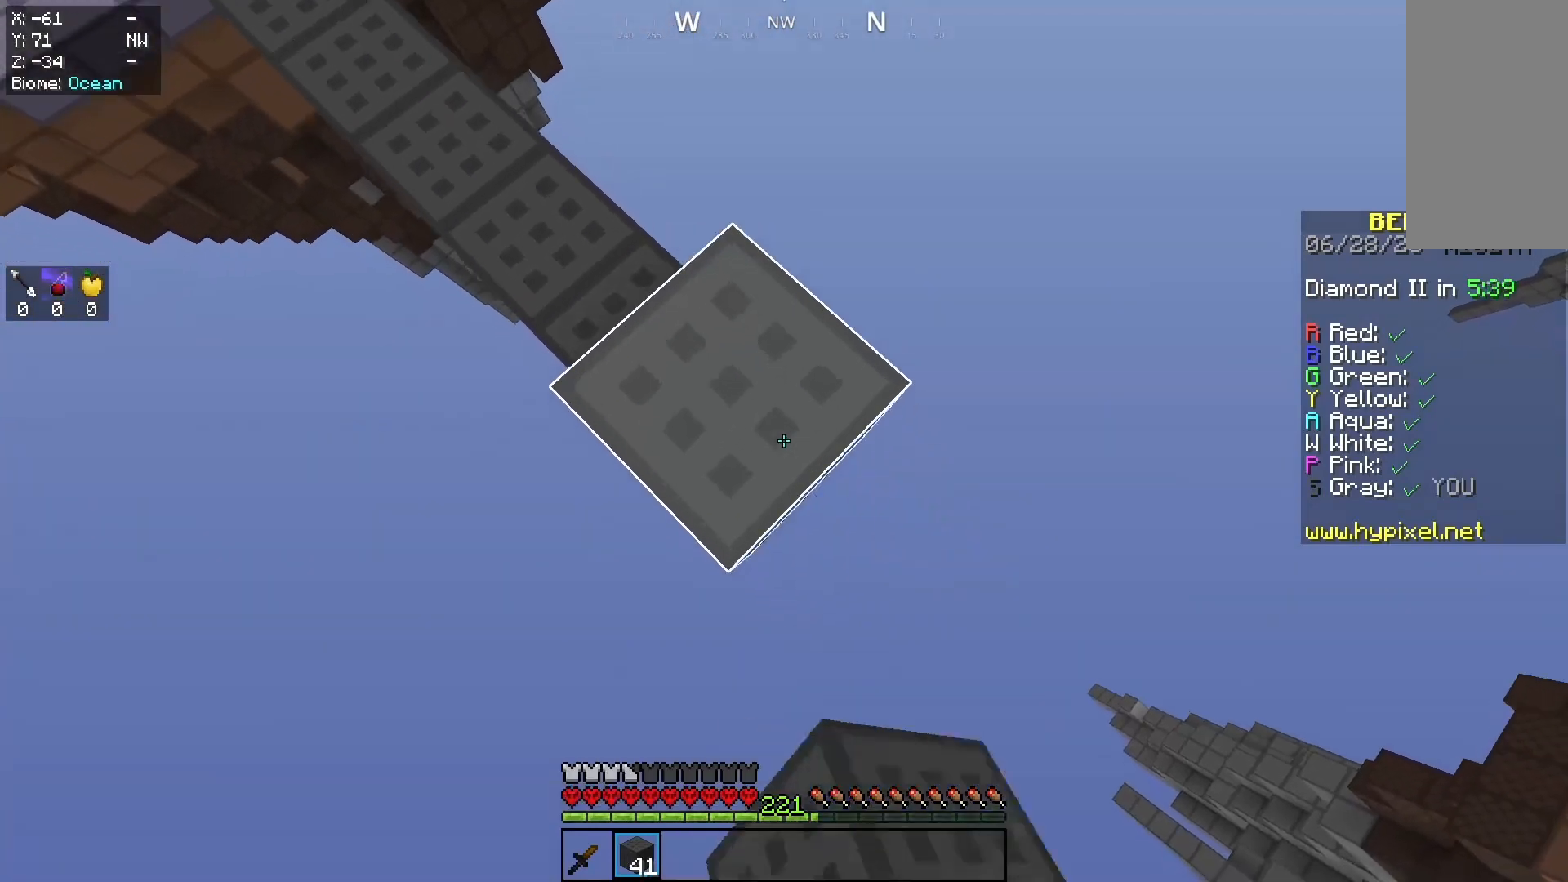
{"keys": ["d", "s"], "mouse": [], "events": [[133, "mouse_right", "down"], [300, "mouse_right", "up"]]}
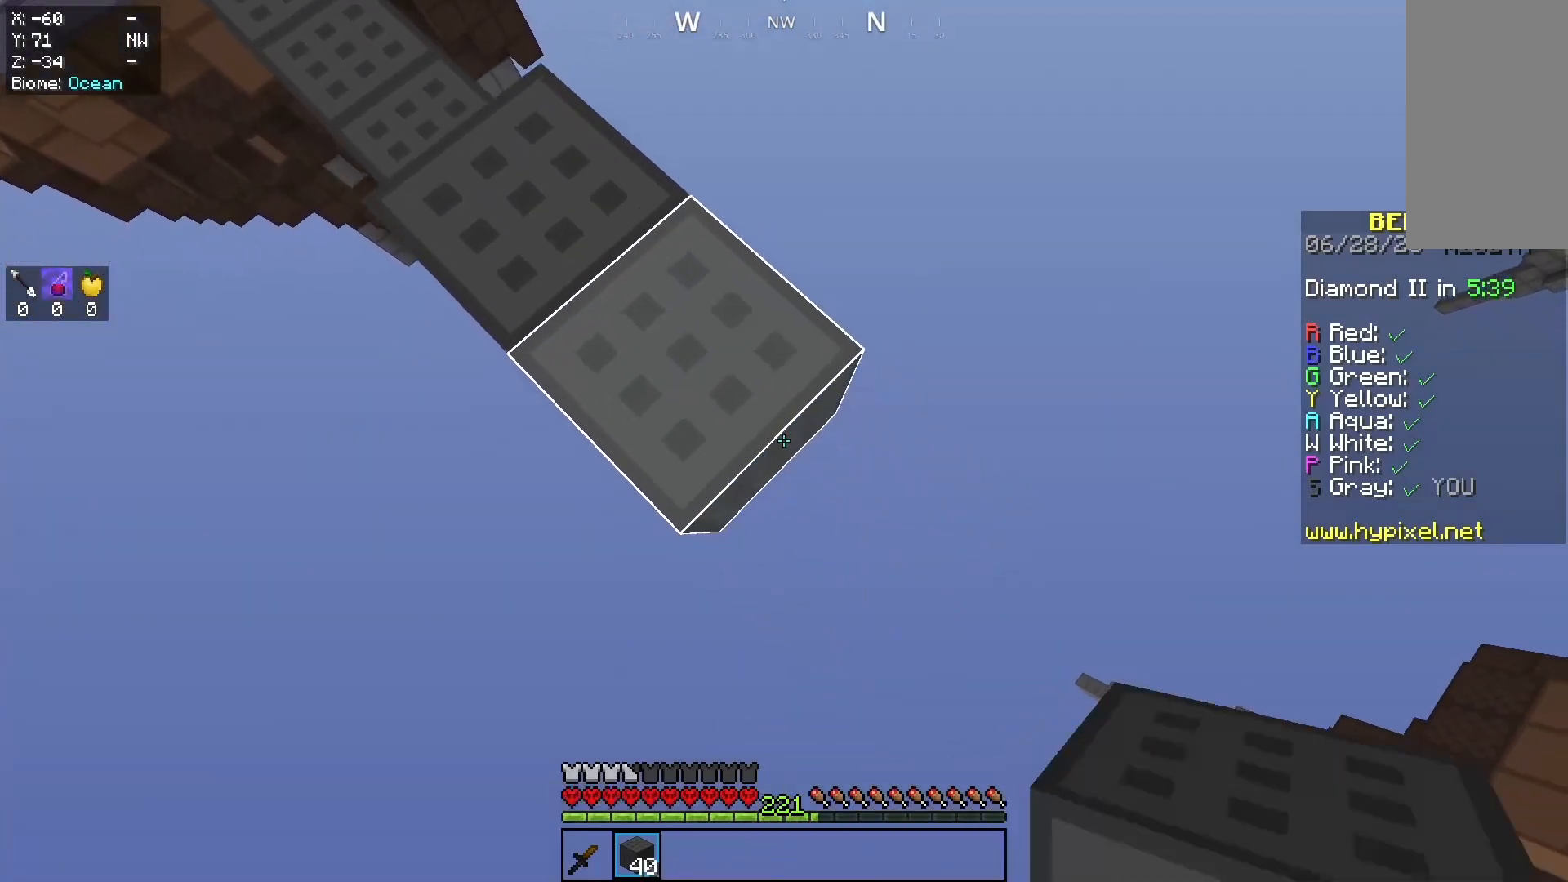
{"keys": ["d", "s"], "mouse": ["right"], "events": [[33, "mouse_right", "down"], [200, "mouse_right", "up"], [433, "mouse_right", "down"]]}
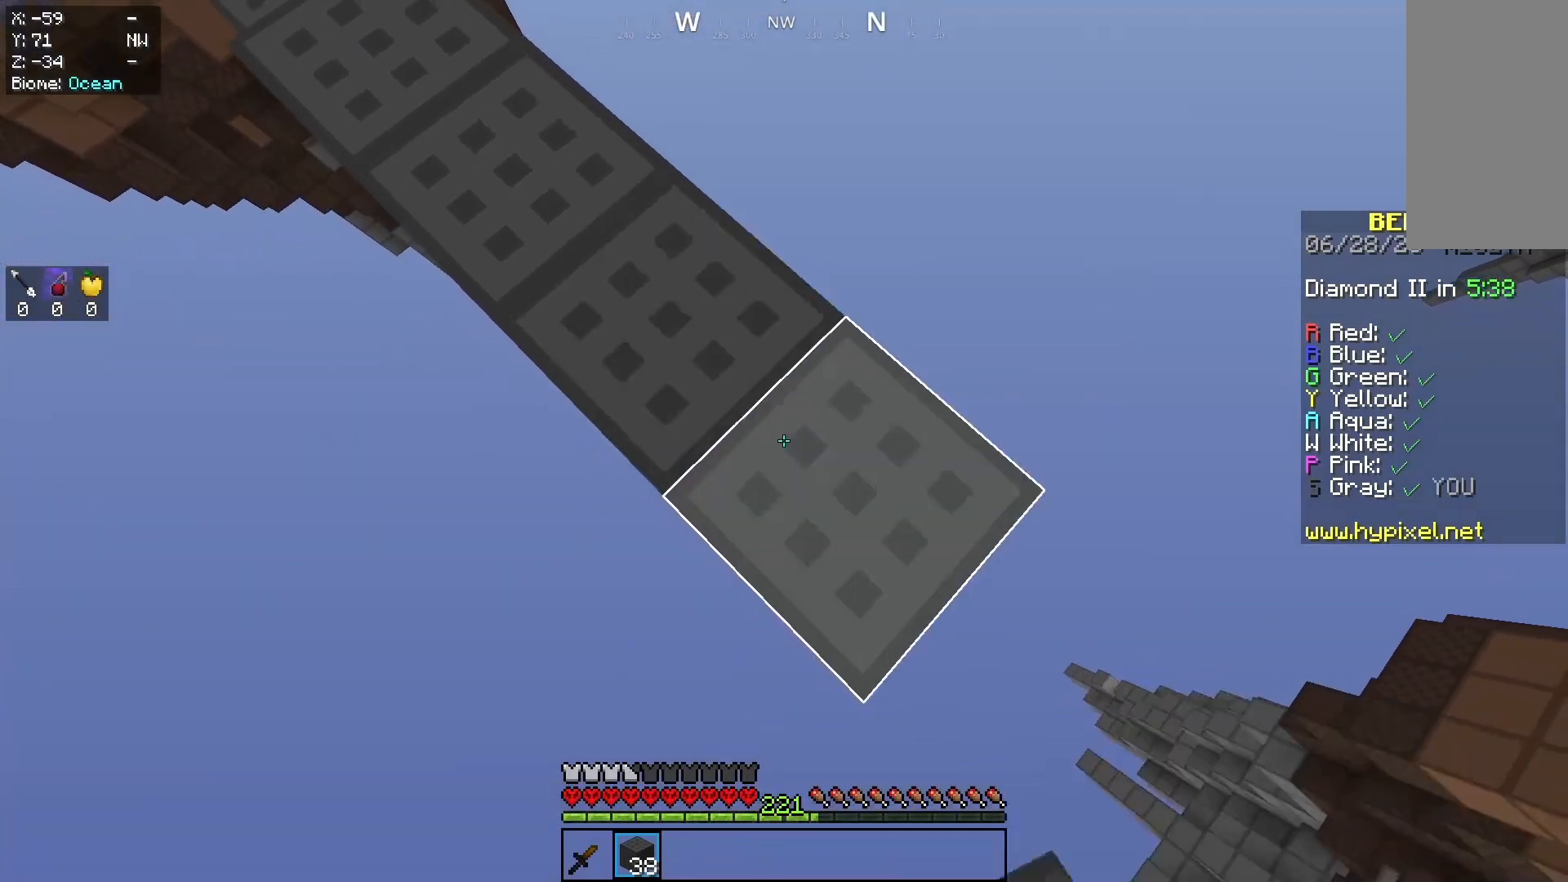
{"keys": ["d", "s"], "mouse": [], "events": [[100, "mouse_right", "up"], [333, "mouse_right", "down"], [500, "mouse_right", "up"]]}
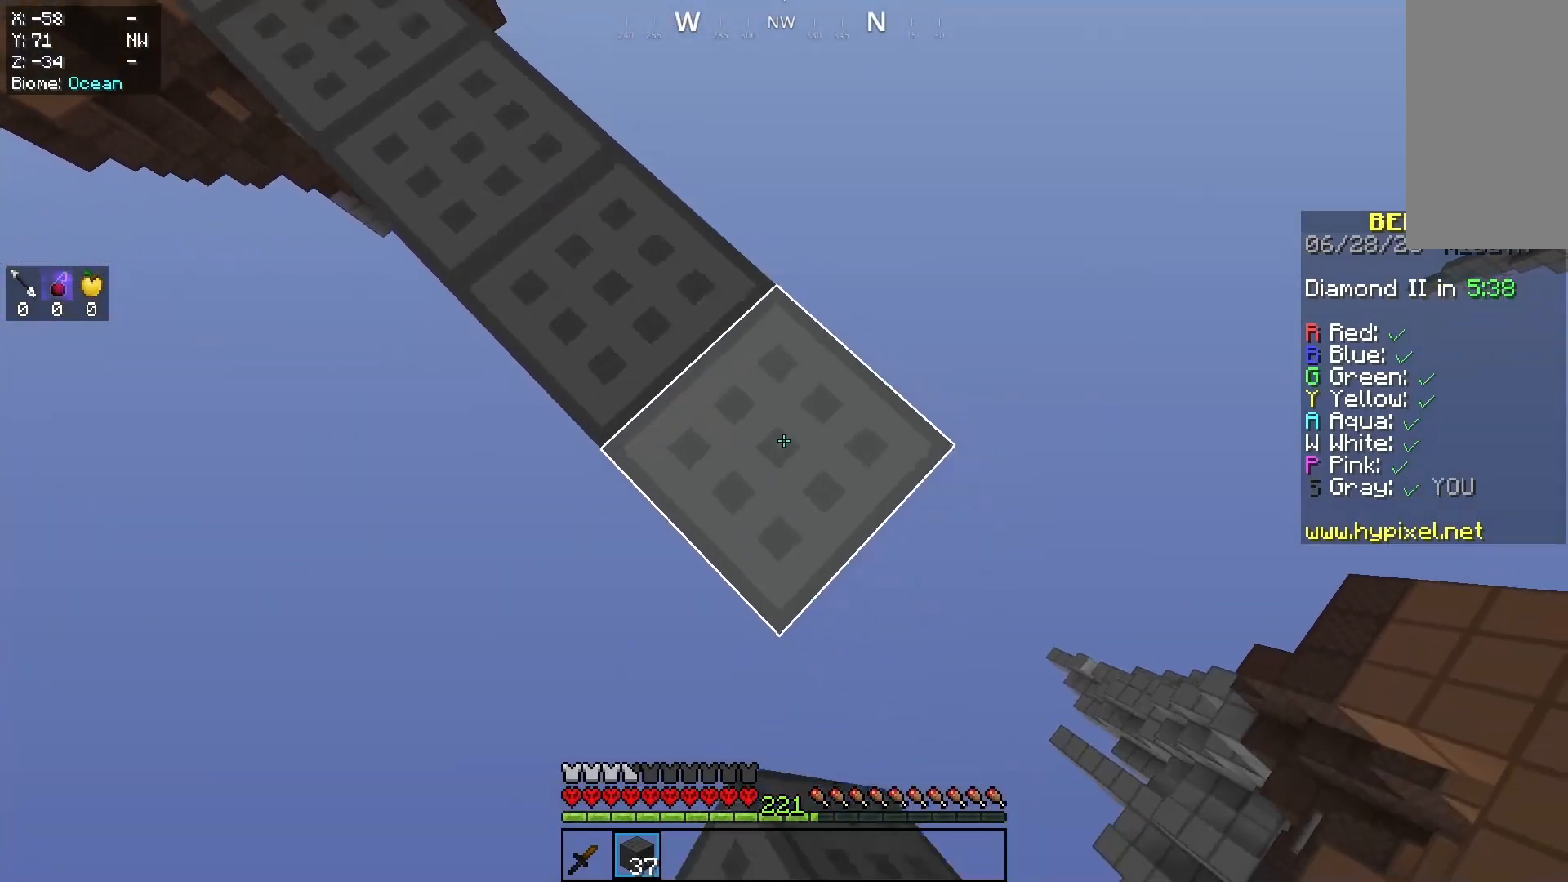
{"keys": ["d", "s"], "mouse": [], "events": [[233, "mouse_right", "down"], [367, "mouse_right", "up"]]}
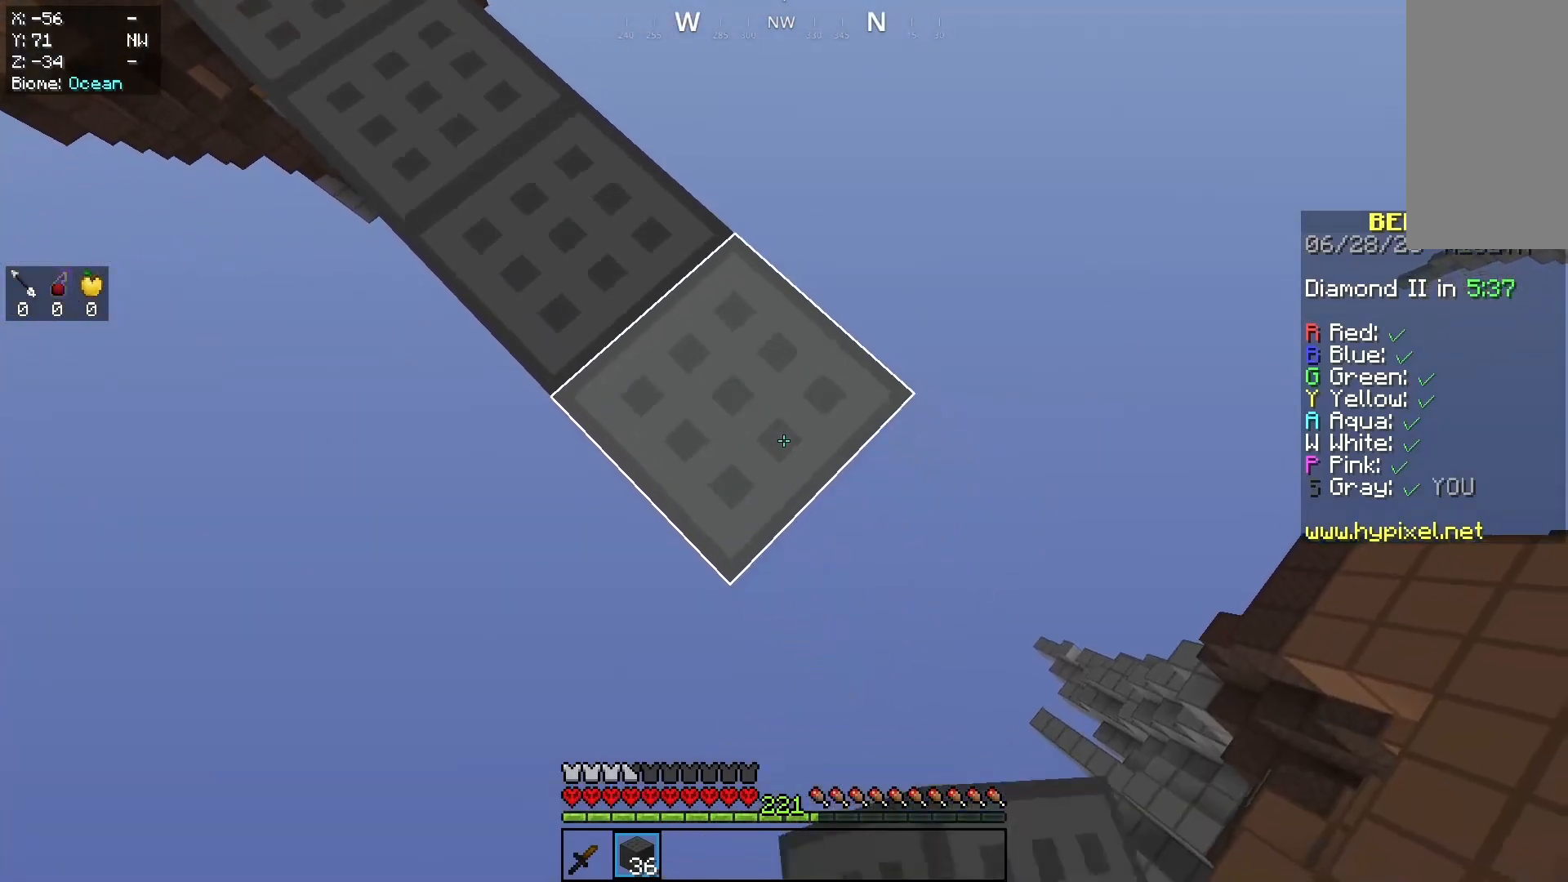
{"keys": ["d", "s"], "mouse": [], "events": [[133, "mouse_right", "down"], [300, "mouse_right", "up"]]}
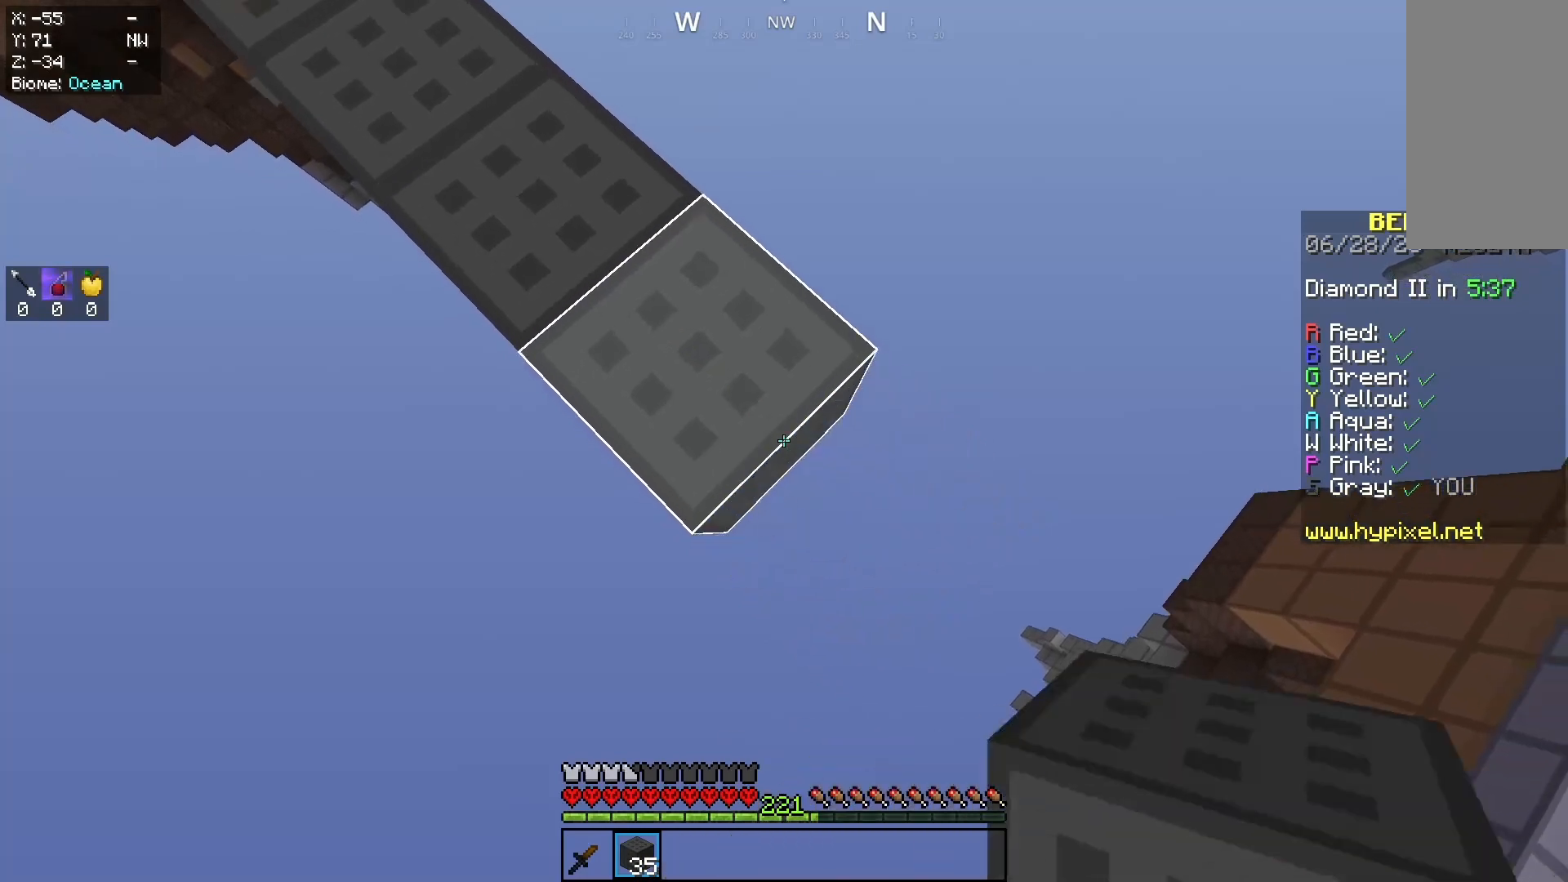
{"keys": ["d", "s"], "mouse": ["right"], "events": [[67, "mouse_right", "down"], [233, "mouse_right", "up"], [467, "mouse_right", "down"]]}
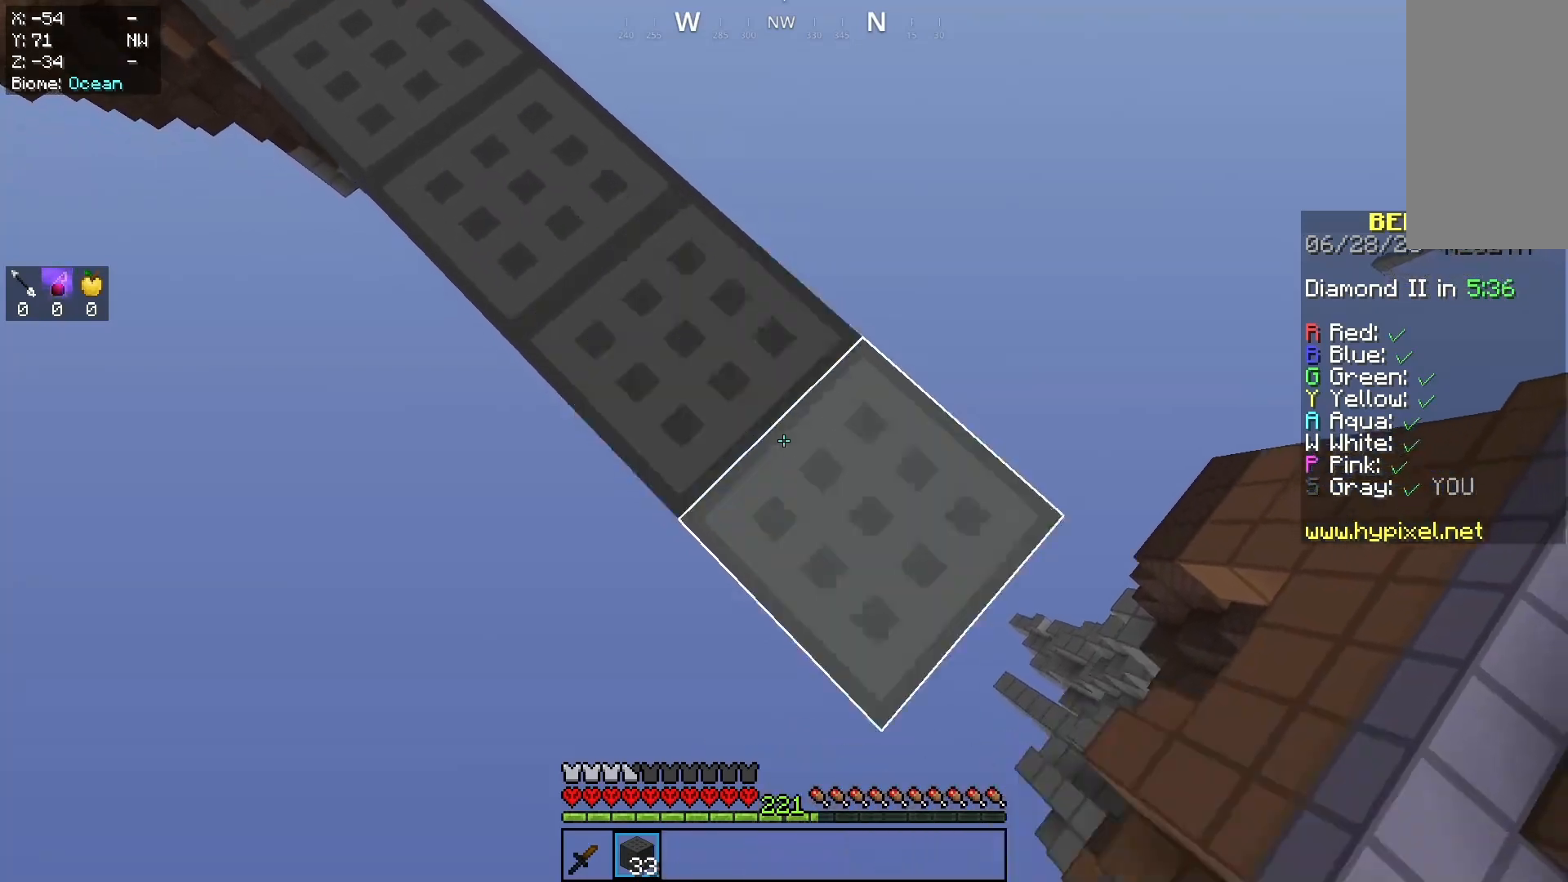
{"keys": ["a", "d", "s"], "mouse": ["right"], "events": [[133, "mouse_right", "up"], [400, "mouse_right", "down"], [433, "a", "down"]]}